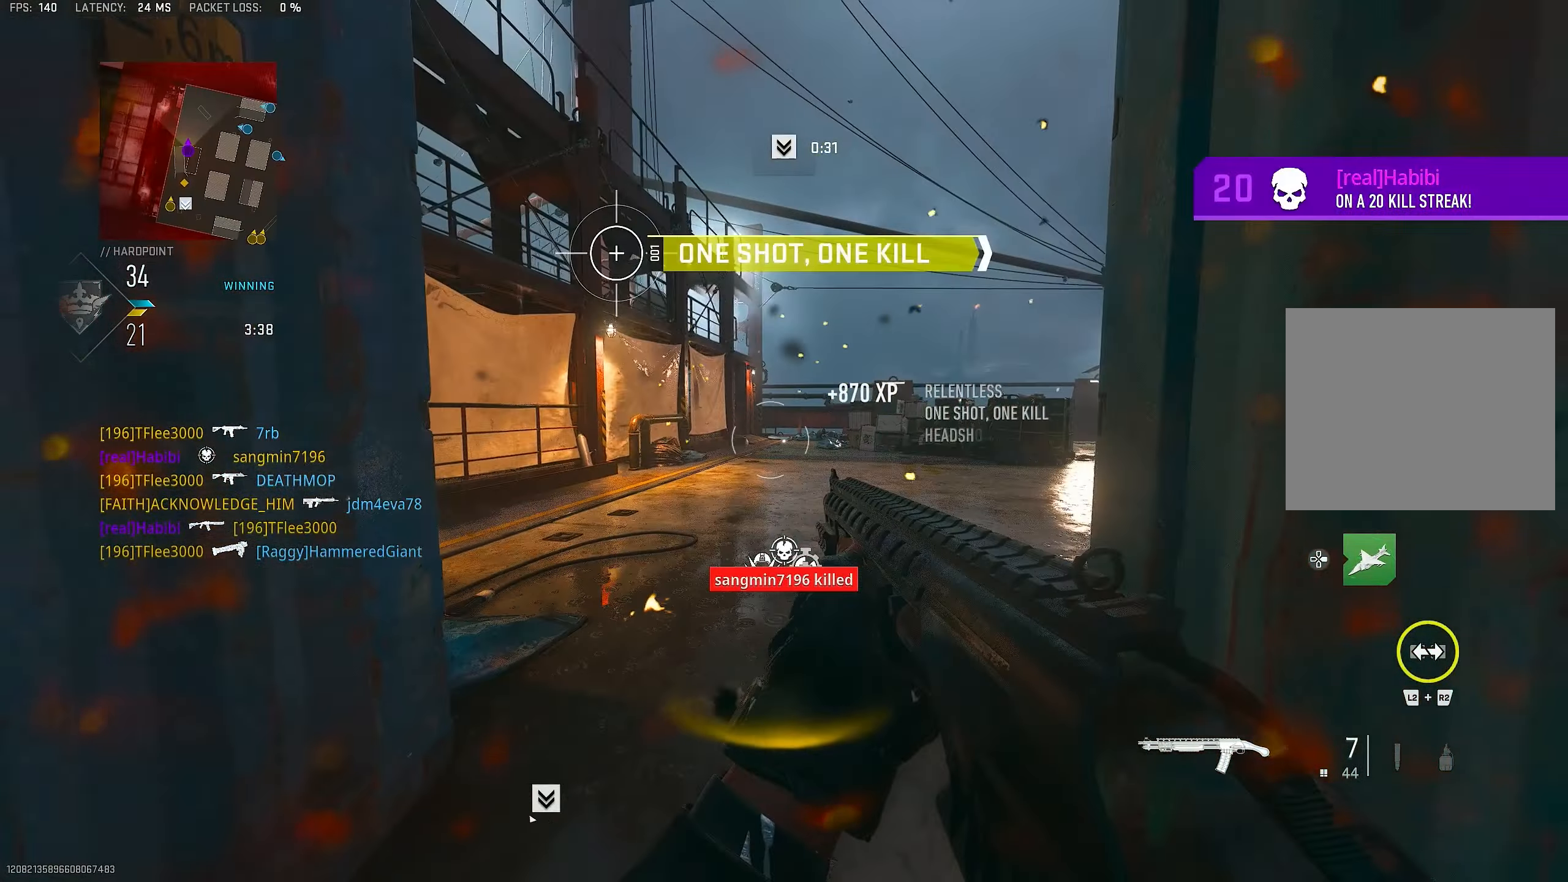
Gameplay with a controller (PlayStation layout); each line is a JSON object with the inputs held at the frame after it. "events" lists button and stick changes between this image and that frame as [ms after this image, input, new state], when the widget could be followed in between.
{"buttons": ["R3"], "left_stick": "left", "right_stick": "center", "events": [[50, "R3", "down"], [183, "right_stick", "center"], [350, "left_stick", "up-left"], [450, "left_stick", "left"]]}
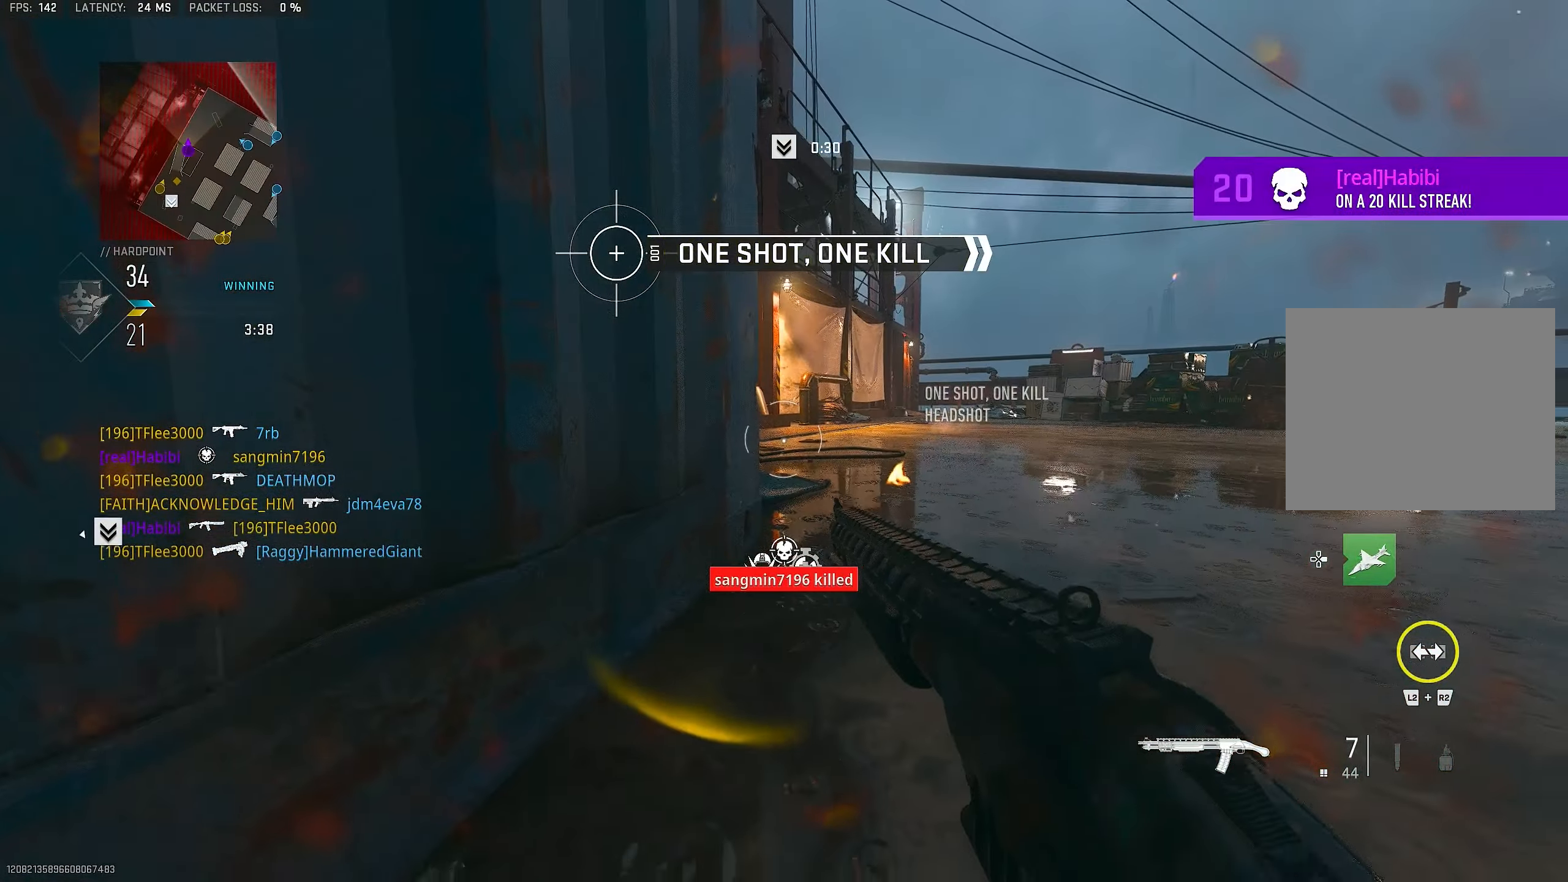
{"buttons": [], "left_stick": "center", "right_stick": "center", "events": [[50, "R3", "up"], [50, "left_stick", "down-left"], [50, "right_stick", "left"], [116, "right_stick", "center"], [150, "left_stick", "center"]]}
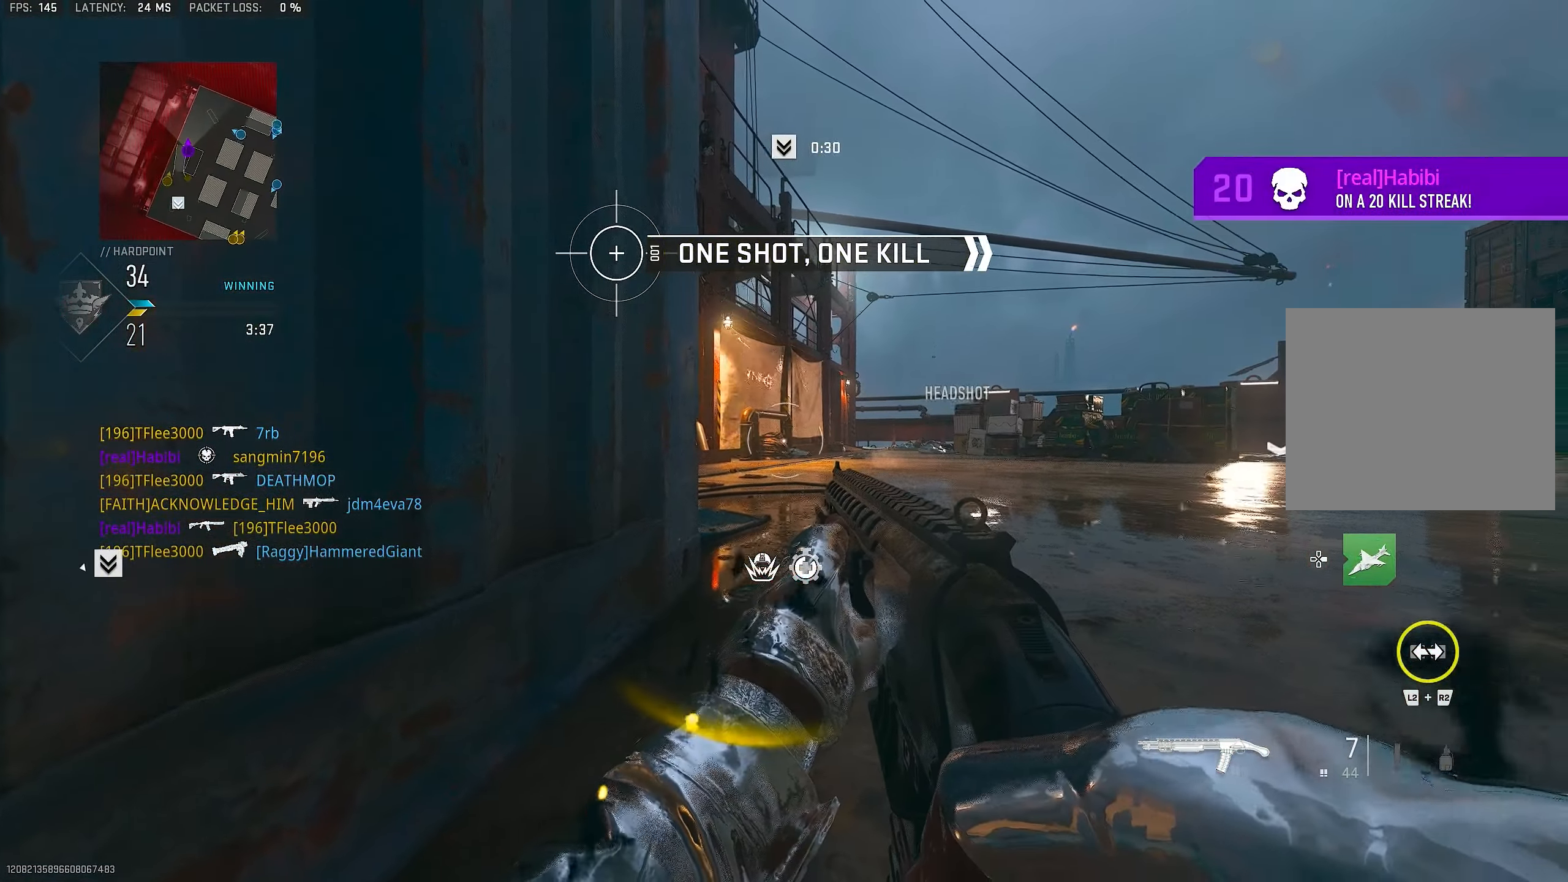
{"buttons": [], "left_stick": "center", "right_stick": "center", "events": []}
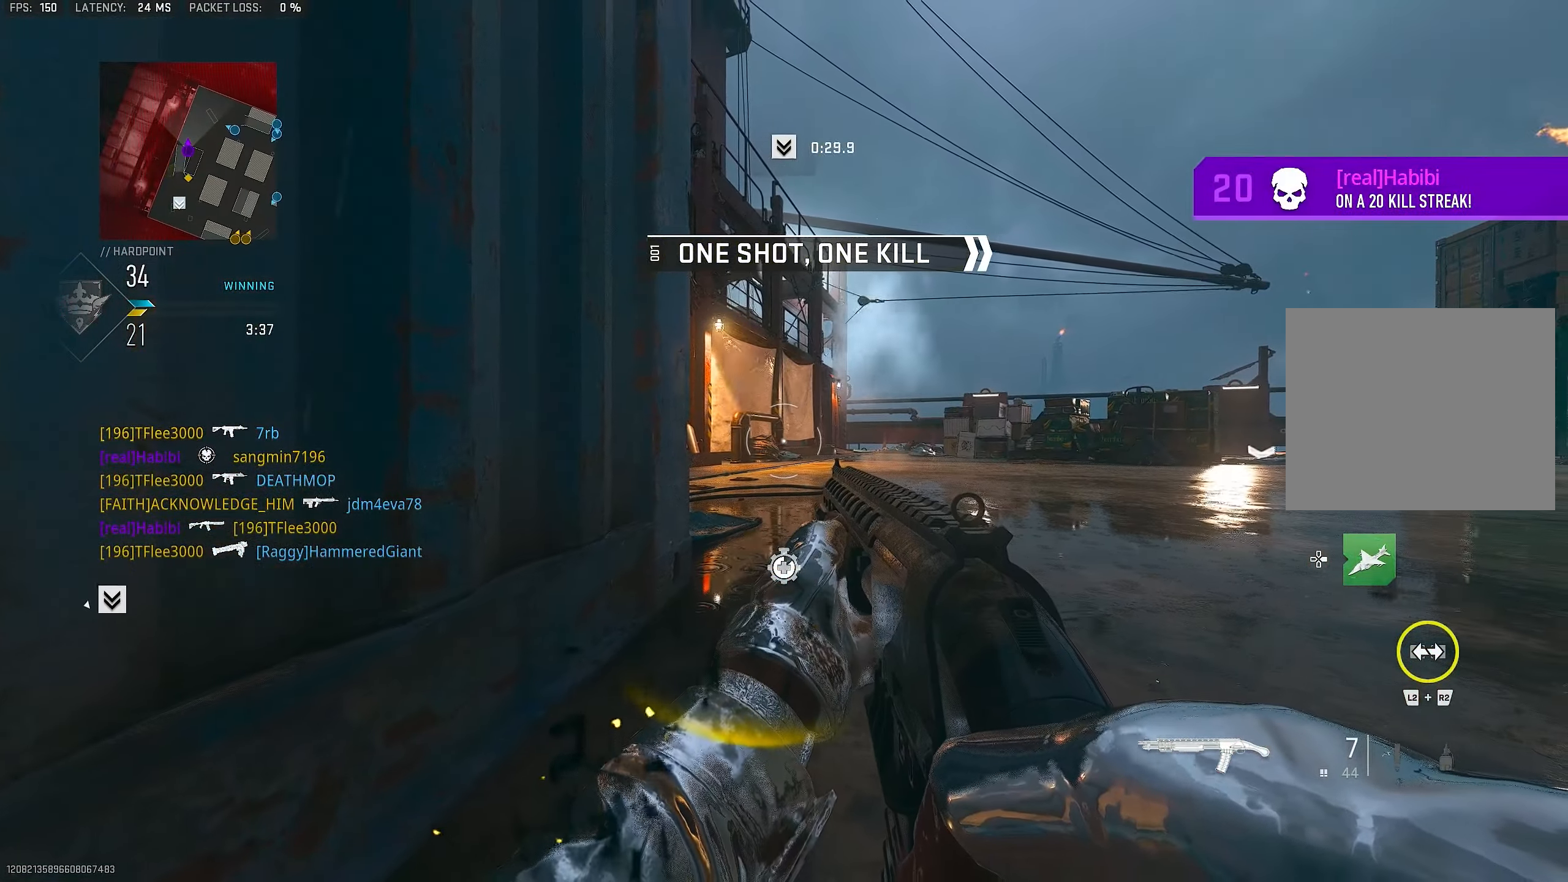
{"buttons": [], "left_stick": "center", "right_stick": "center", "events": []}
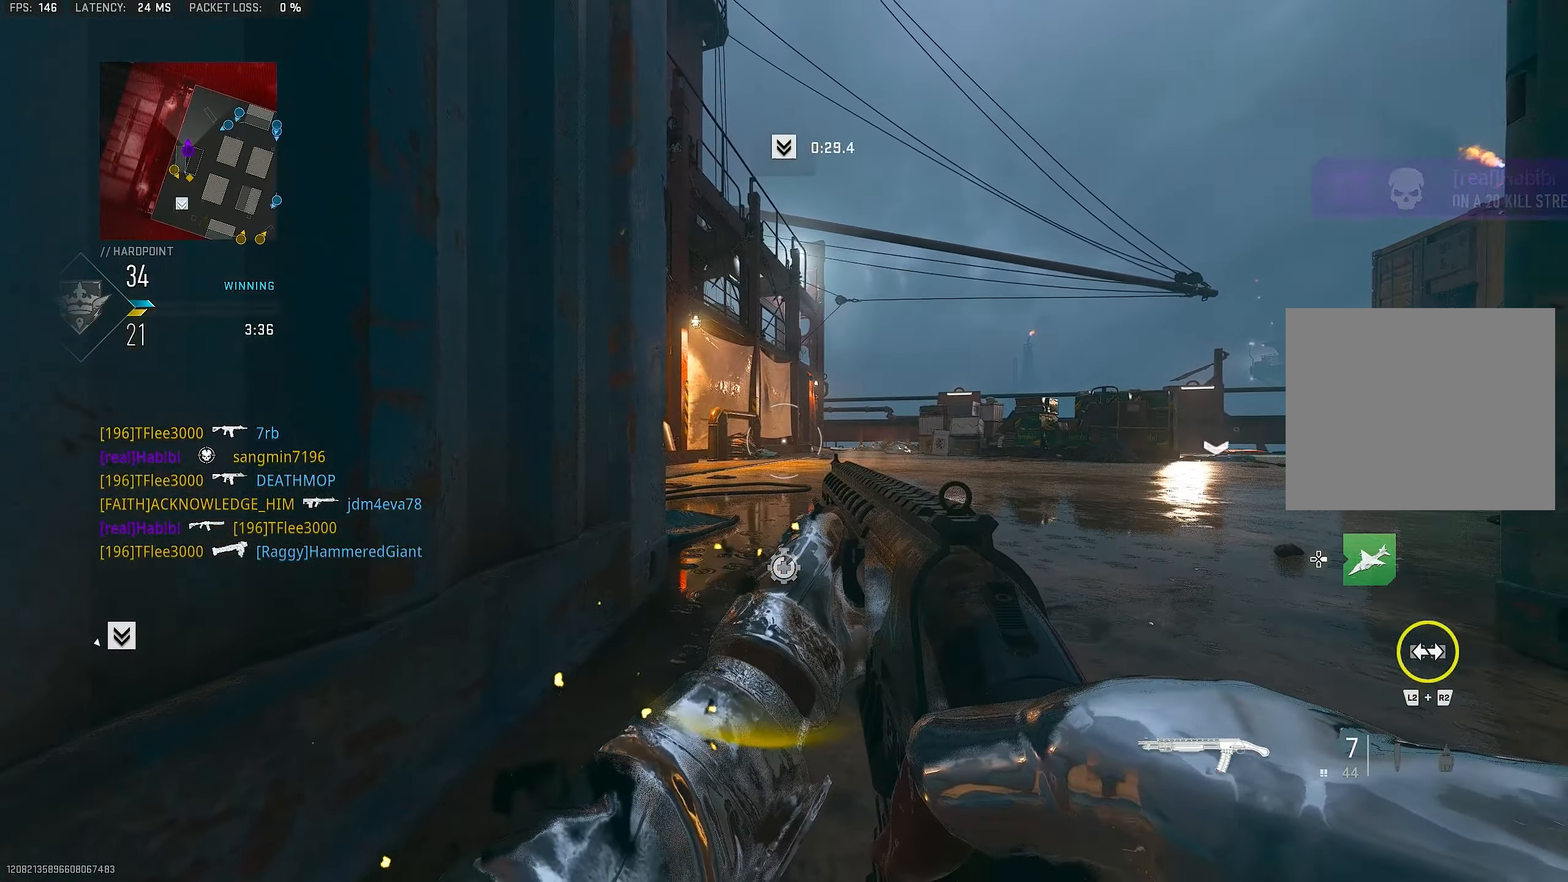
{"buttons": [], "left_stick": "center", "right_stick": "center", "events": []}
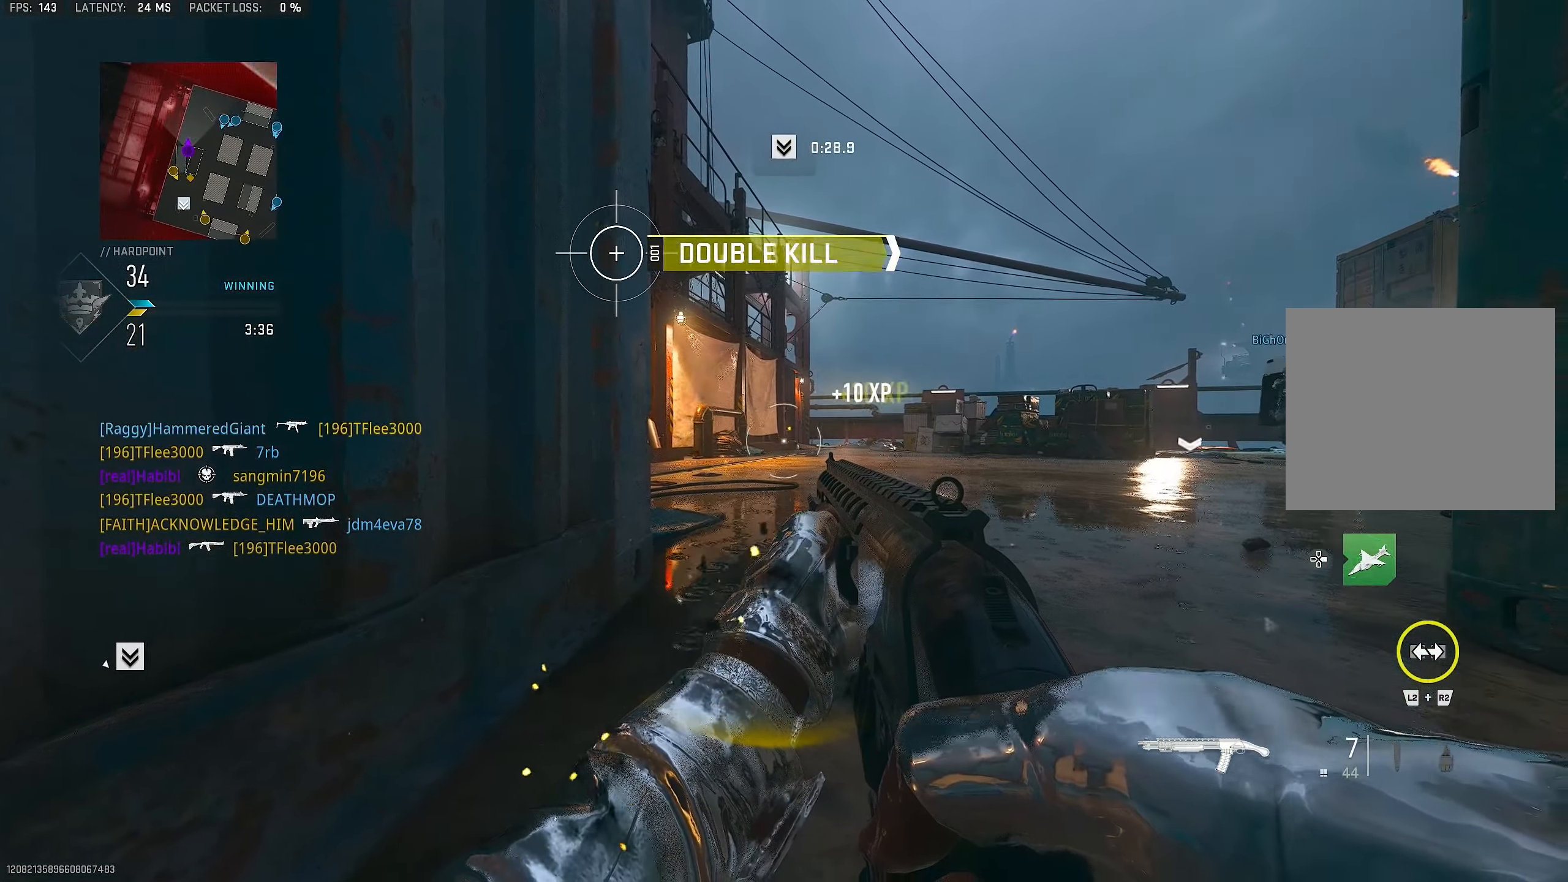
{"buttons": [], "left_stick": "center", "right_stick": "center", "events": []}
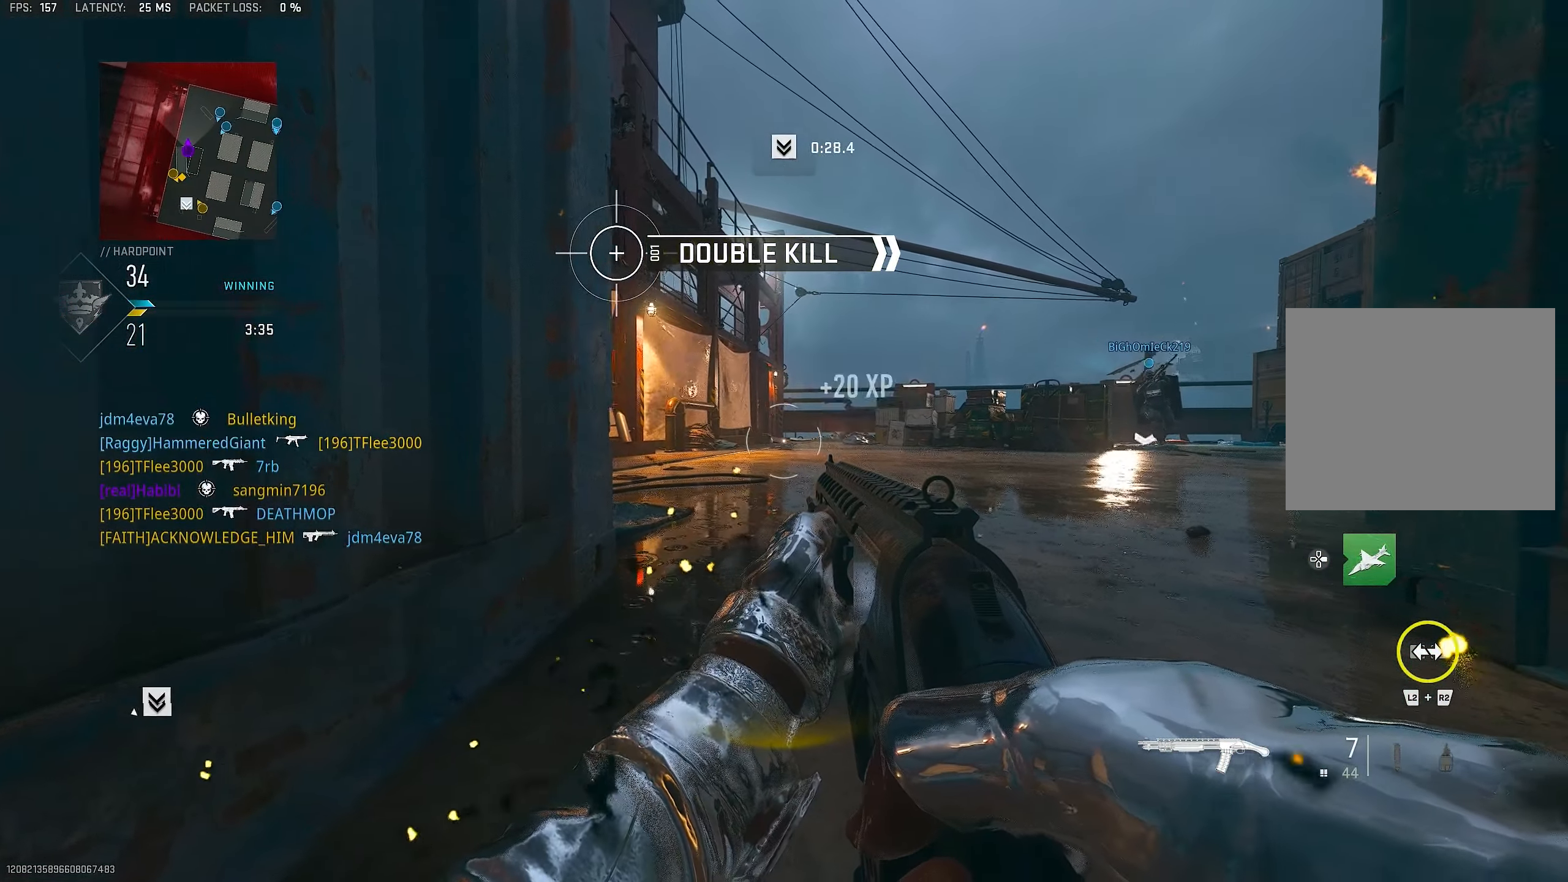
{"buttons": [], "left_stick": "center", "right_stick": "center", "events": []}
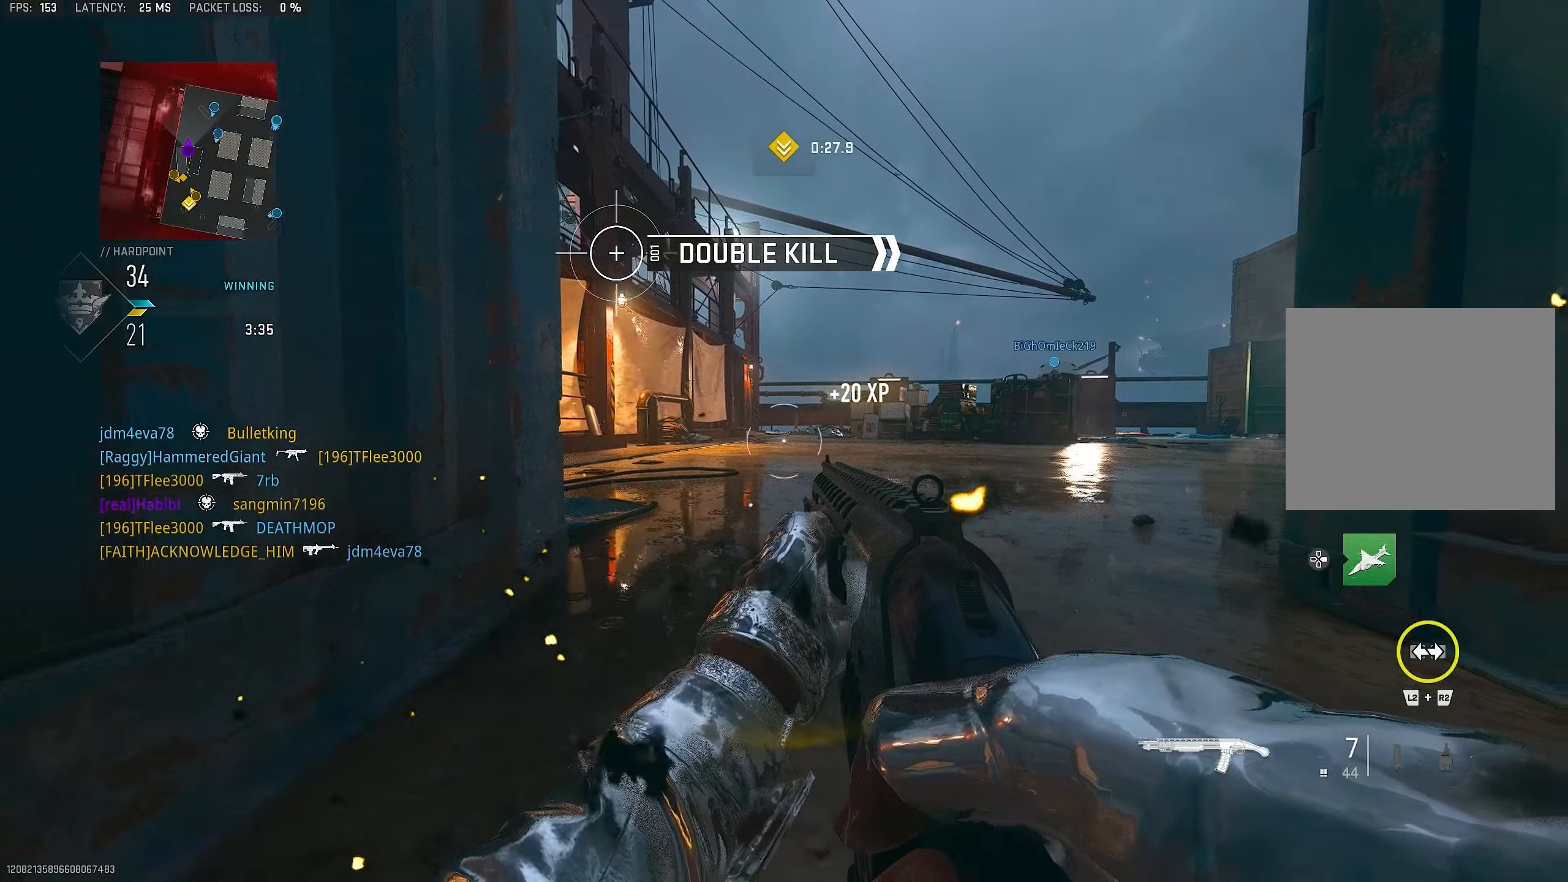
{"buttons": [], "left_stick": "center", "right_stick": "center", "events": []}
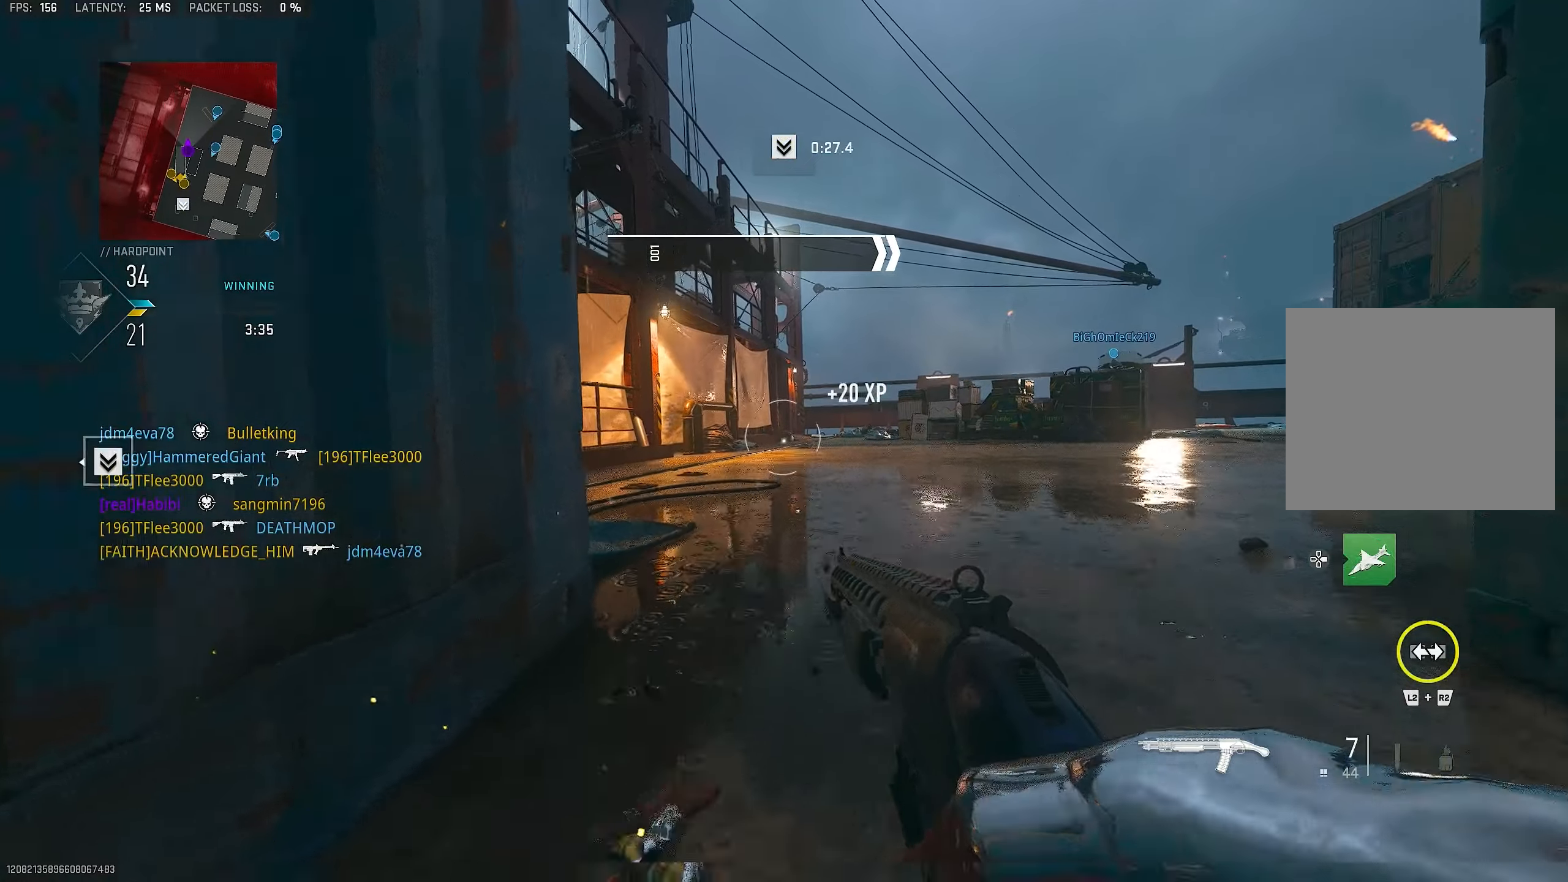
{"buttons": [], "left_stick": "up-right", "right_stick": "down-left", "events": [[217, "left_stick", "up-right"], [250, "CROSS", "down"], [350, "CROSS", "up"], [350, "L3", "down"], [417, "right_stick", "down-left"], [483, "L3", "up"]]}
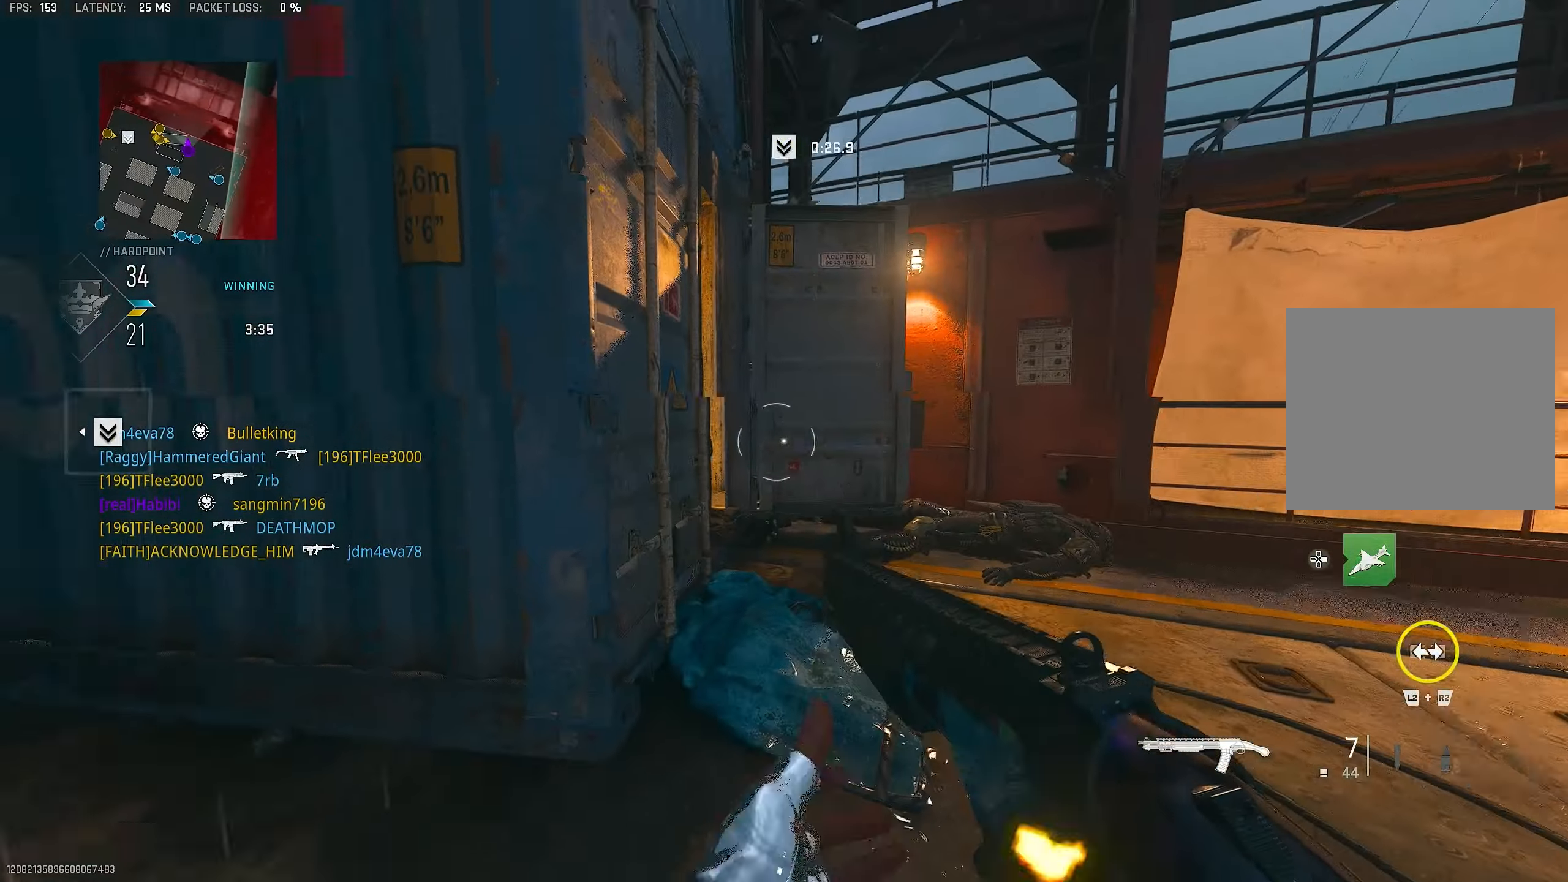
{"buttons": ["R3"], "left_stick": "down-right", "right_stick": "center", "events": [[17, "left_stick", "right"], [67, "right_stick", "left"], [150, "left_stick", "down-right"], [183, "R3", "down"], [200, "right_stick", "center"], [350, "left_stick", "down"], [350, "right_stick", "up-left"], [450, "left_stick", "down-right"], [450, "right_stick", "center"]]}
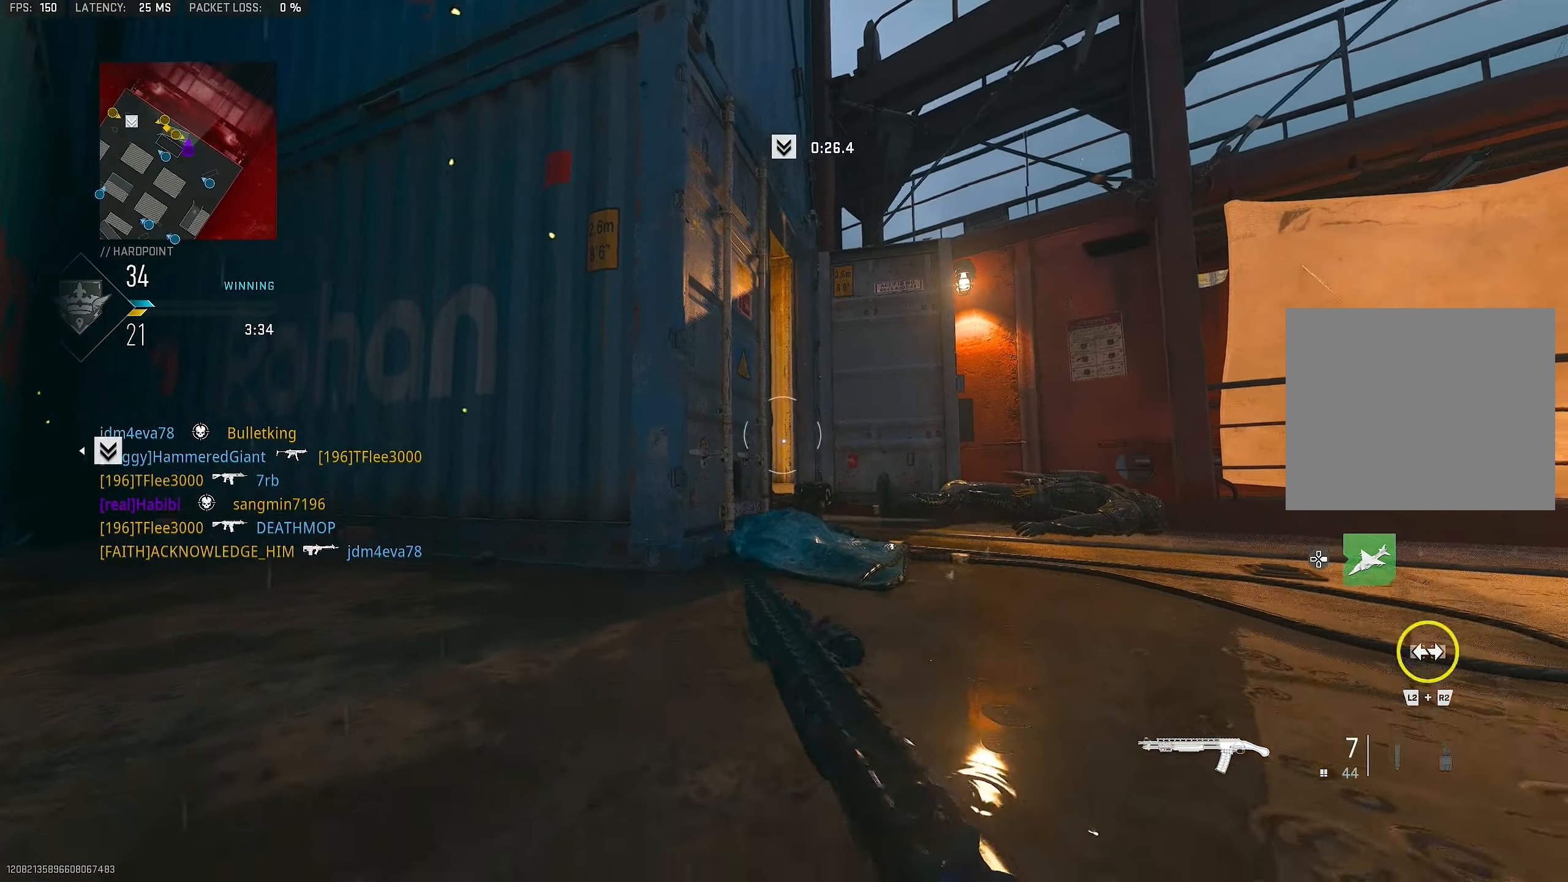
{"buttons": [], "left_stick": "center", "right_stick": "center", "events": [[83, "R3", "up"], [83, "left_stick", "center"]]}
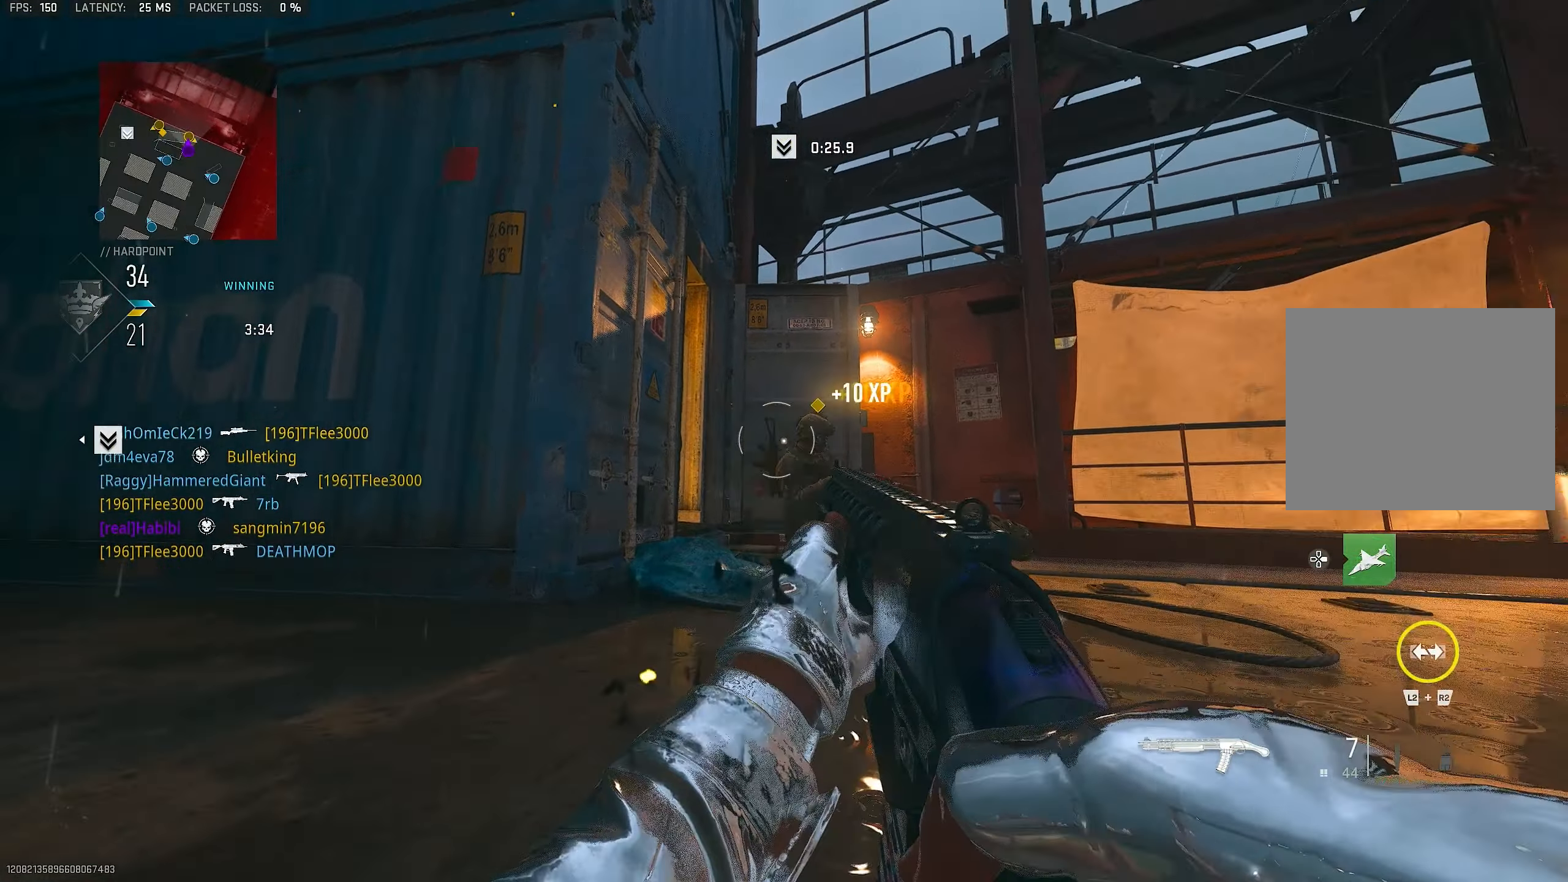
{"buttons": [], "left_stick": "center", "right_stick": "down-right", "events": [[483, "right_stick", "down-right"]]}
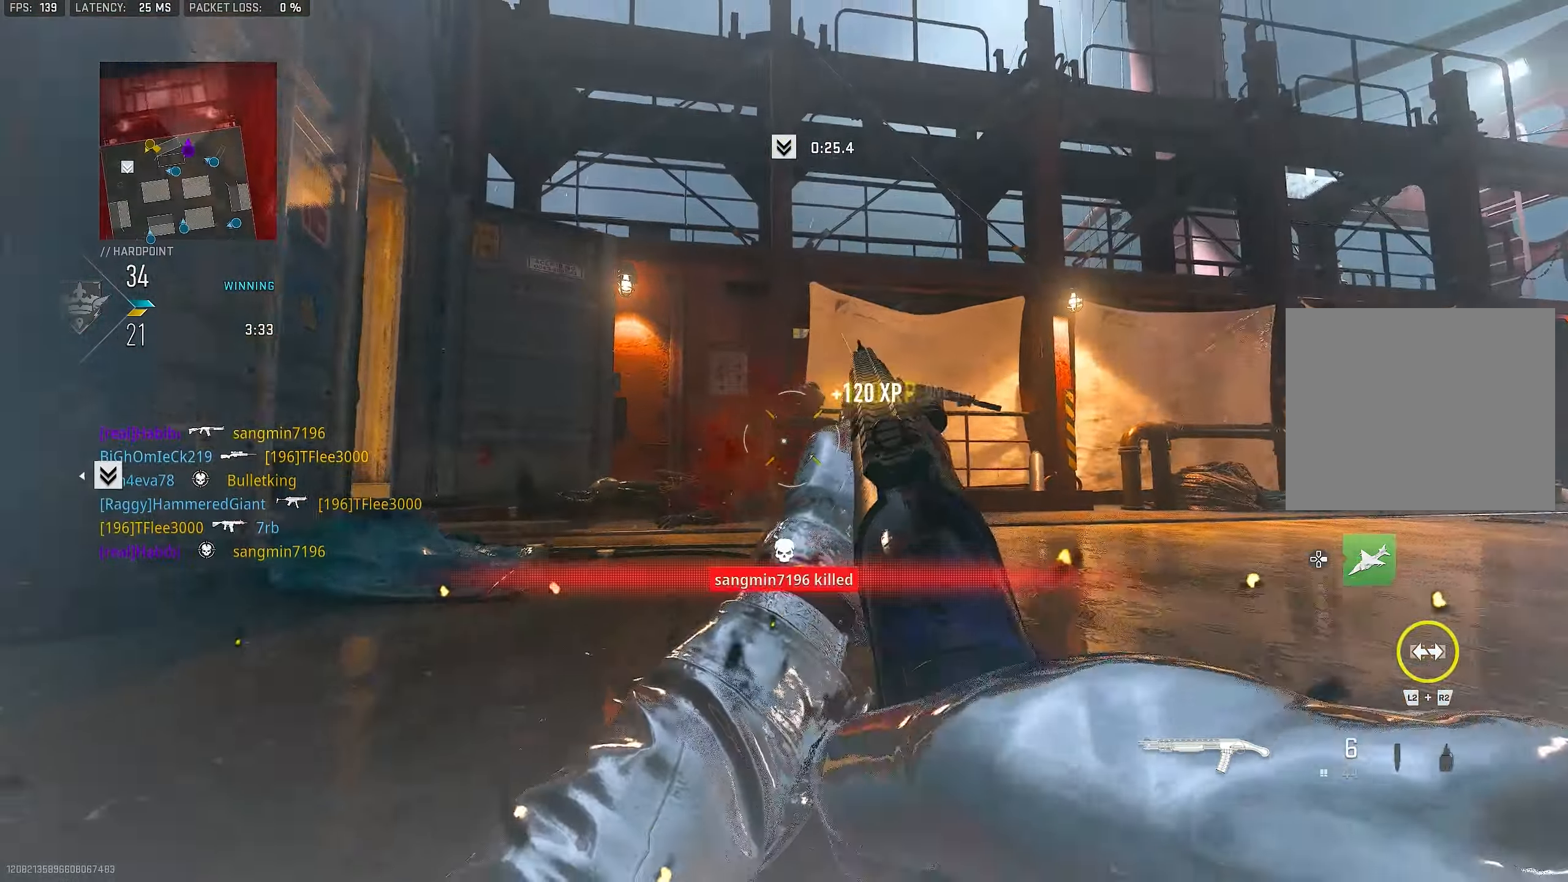
{"buttons": [], "left_stick": "up", "right_stick": "left", "events": [[117, "R1", "down"], [117, "right_stick", "down"], [217, "right_stick", "center"], [250, "R1", "up"], [417, "right_stick", "left"], [483, "left_stick", "up"]]}
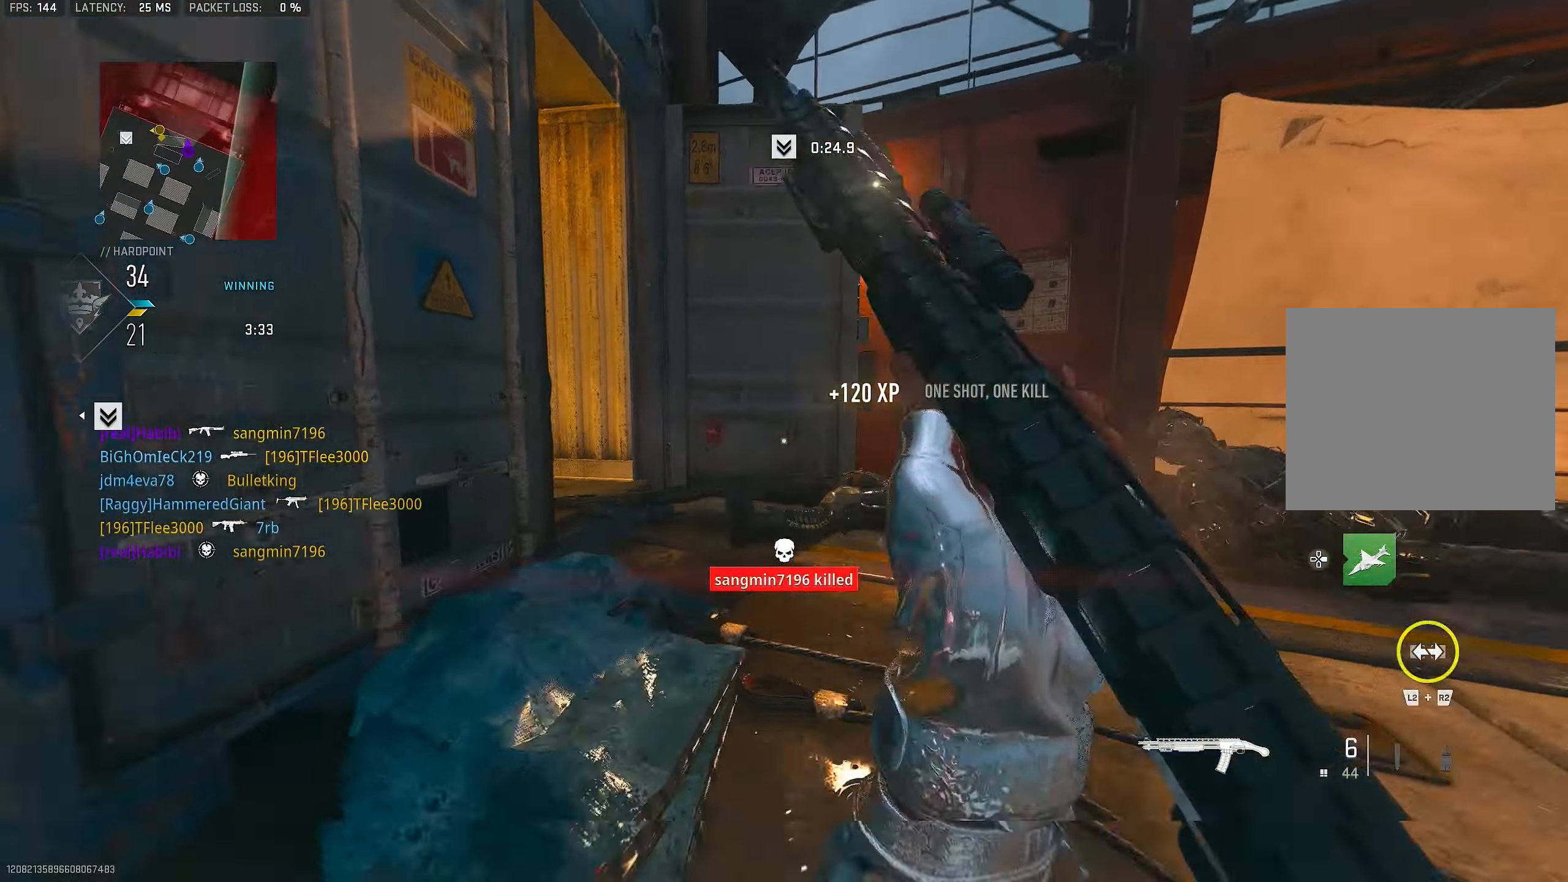
{"buttons": [], "left_stick": "up-right", "right_stick": "left", "events": [[17, "right_stick", "center"], [83, "L3", "down"], [217, "L3", "up"], [250, "left_stick", "up-right"], [417, "right_stick", "left"]]}
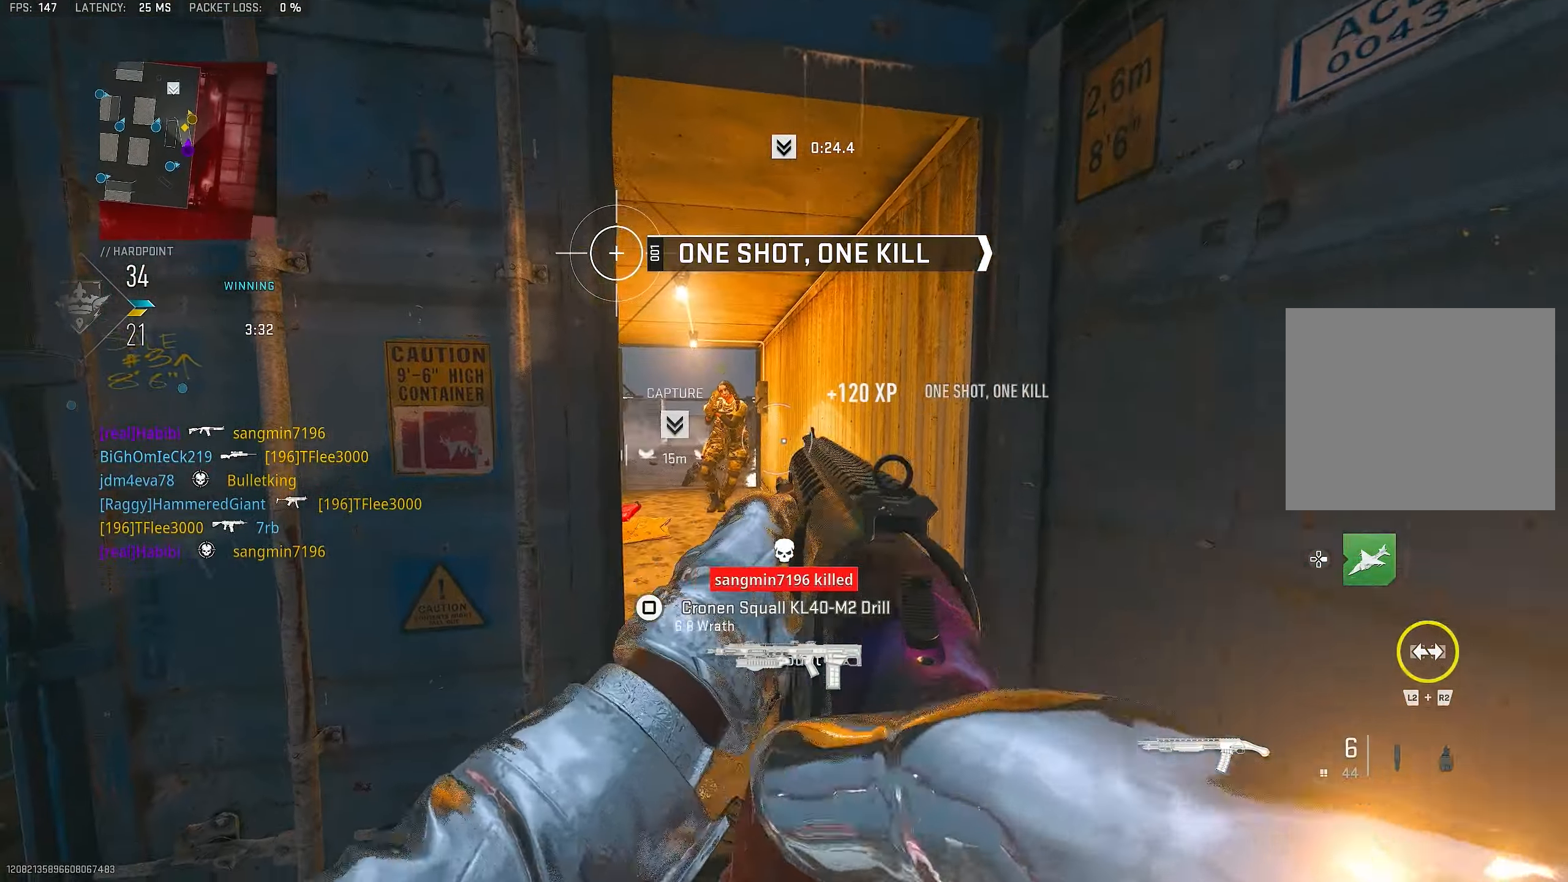
{"buttons": ["L1"], "left_stick": "up-left", "right_stick": "center", "events": [[83, "L1", "down"], [83, "right_stick", "center"], [317, "left_stick", "center"], [317, "right_stick", "down-left"], [417, "left_stick", "up-left"], [450, "right_stick", "center"]]}
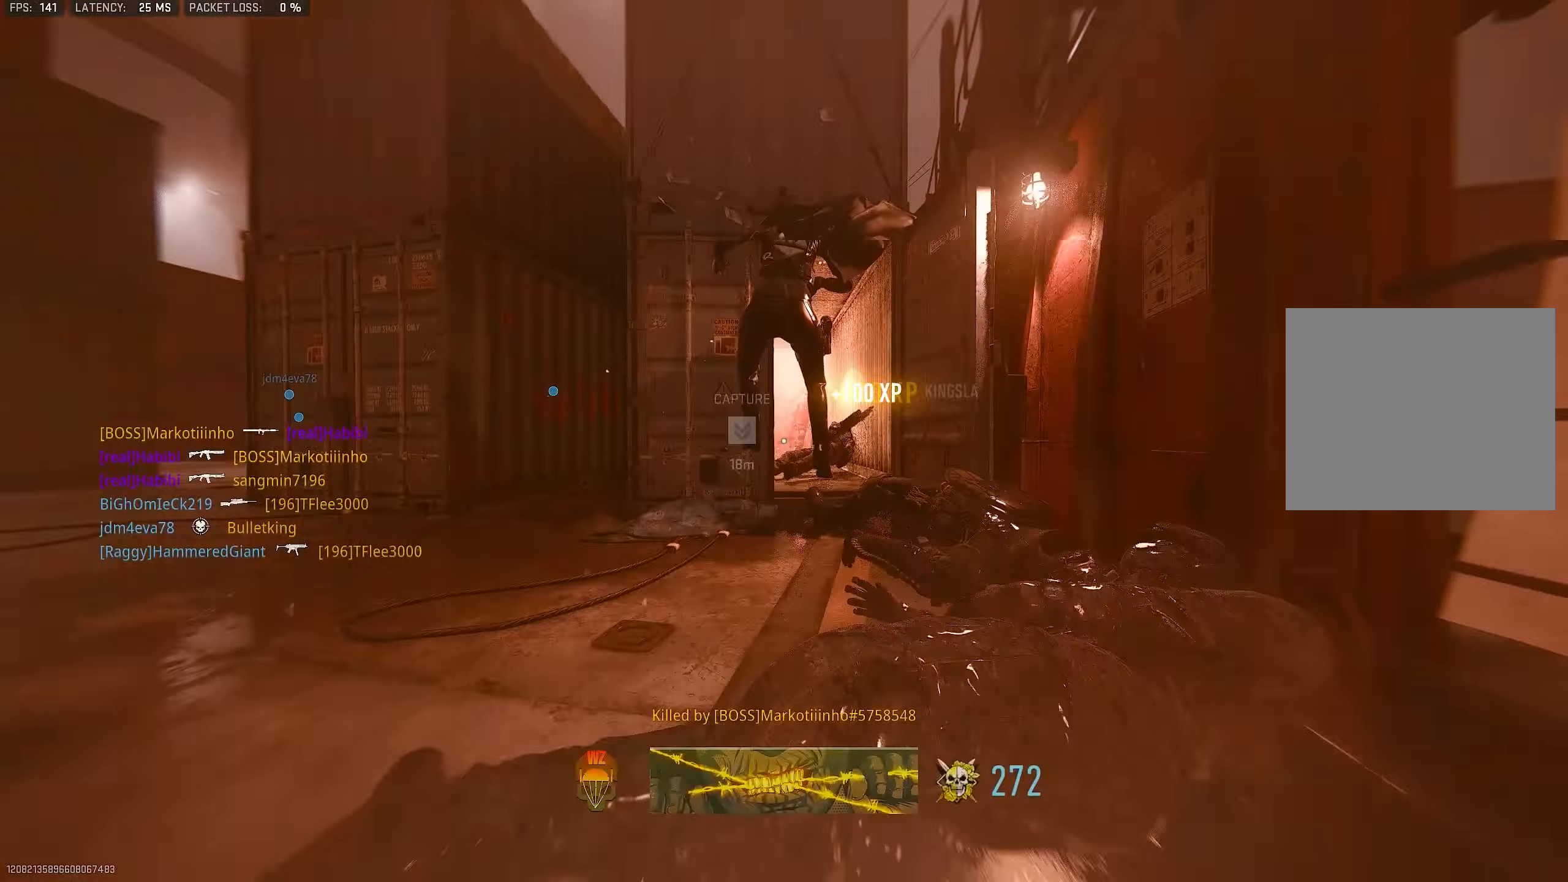
{"buttons": ["L3"], "left_stick": "up-left", "right_stick": "left", "events": [[50, "right_stick", "up-left"], [83, "R1", "down"], [83, "left_stick", "left"], [150, "L1", "up"], [183, "R3", "down"], [183, "right_stick", "center"], [283, "CROSS", "down"], [283, "R1", "up"], [283, "R3", "up"], [283, "right_stick", "down-left"], [383, "CROSS", "up"], [383, "left_stick", "up-left"], [417, "right_stick", "left"], [483, "L3", "down"]]}
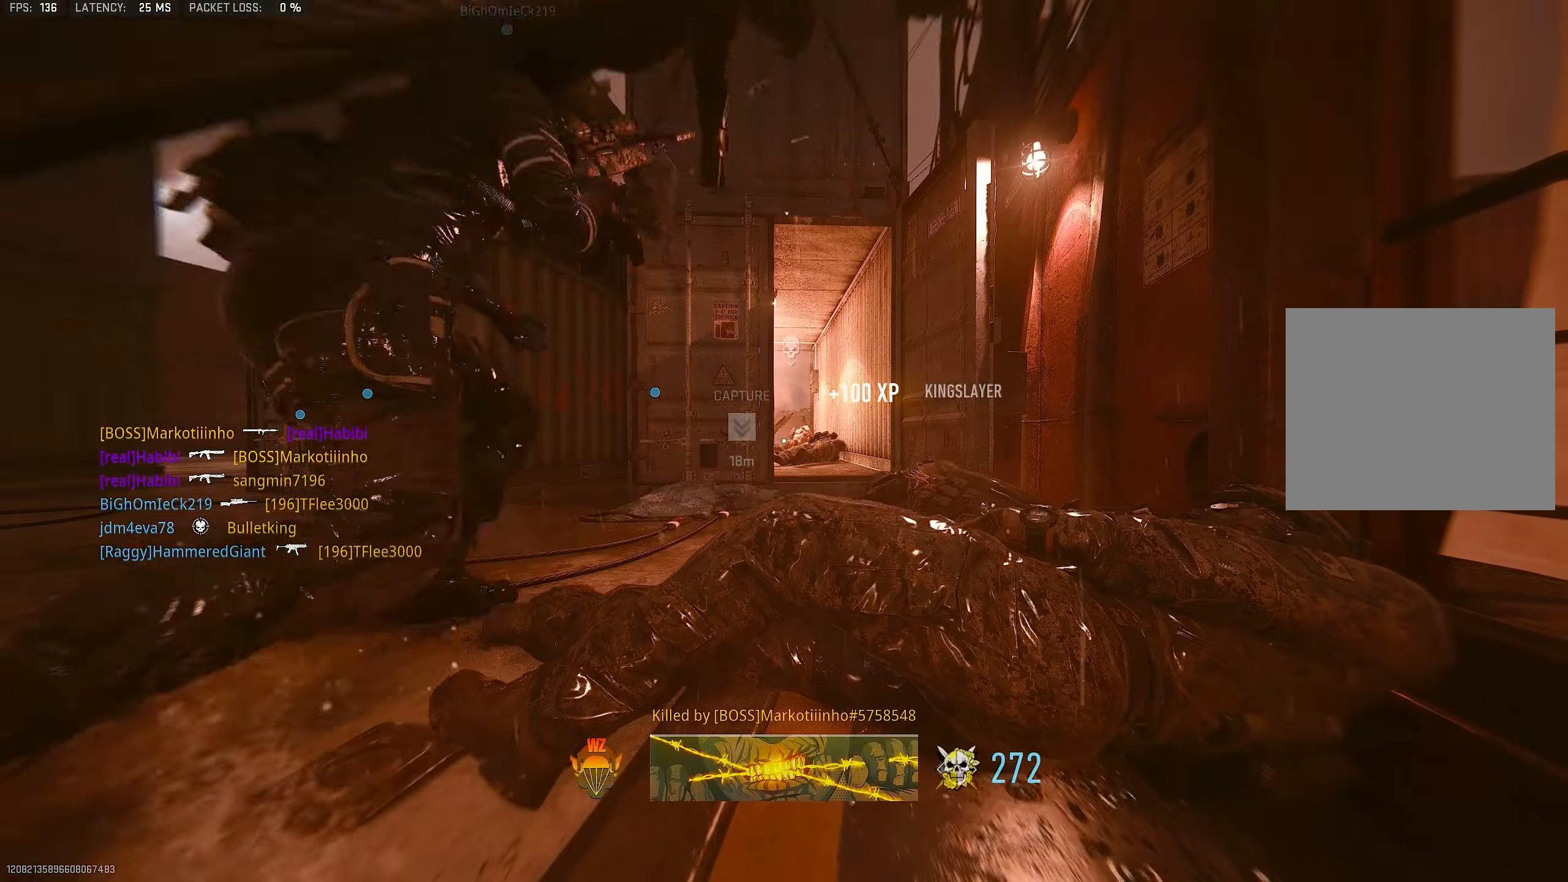
{"buttons": ["SQUARE"], "left_stick": "center", "right_stick": "center", "events": [[17, "right_stick", "center"], [83, "L3", "up"], [83, "SQUARE", "down"], [150, "SQUARE", "up"], [217, "left_stick", "left"], [317, "SQUARE", "down"], [350, "SQUARE", "up"], [350, "left_stick", "center"], [450, "SQUARE", "down"]]}
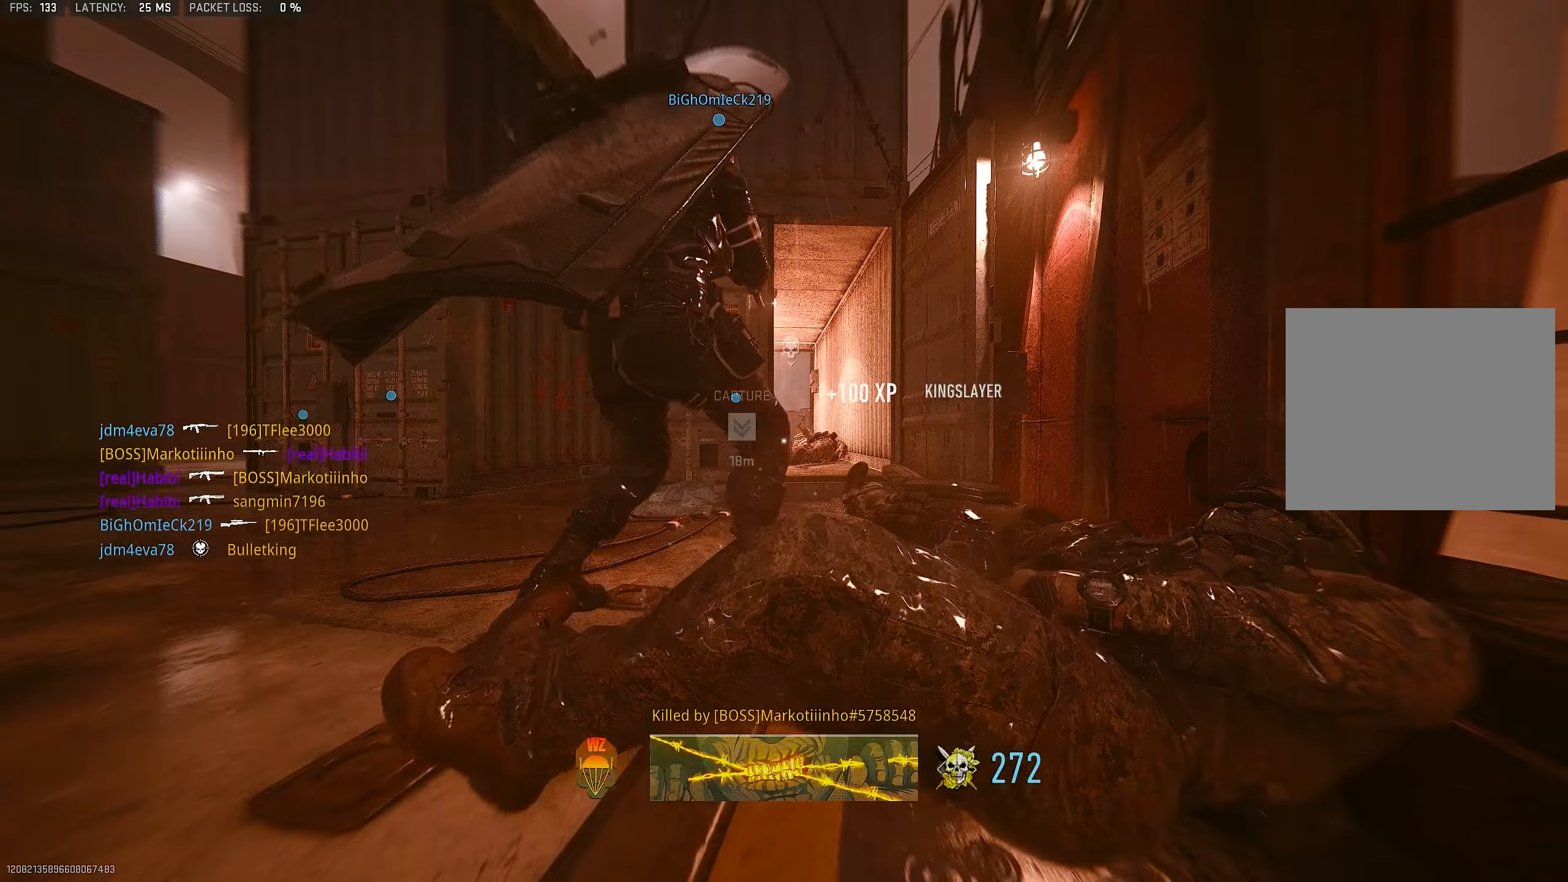
{"buttons": [], "left_stick": "up", "right_stick": "center", "events": [[17, "SQUARE", "up"], [17, "left_stick", "up"], [84, "L3", "down"], [150, "SQUARE", "down"], [184, "L3", "up"], [184, "SQUARE", "up"], [284, "SQUARE", "down"], [284, "left_stick", "center"], [317, "SQUARE", "up"], [384, "SQUARE", "down"], [417, "SQUARE", "up"], [417, "left_stick", "up"]]}
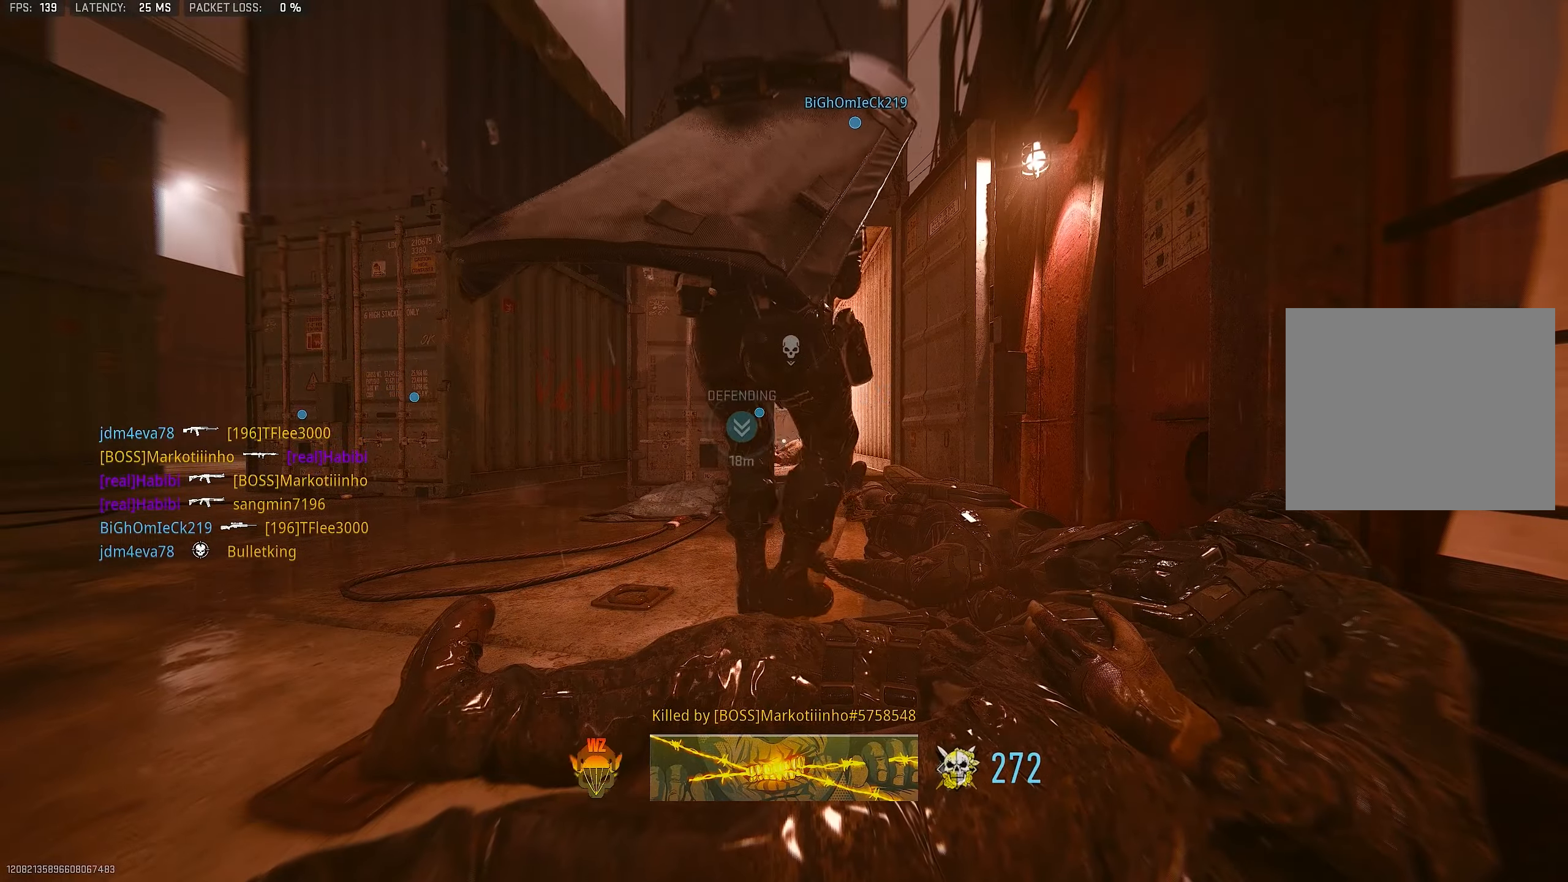
{"buttons": ["SQUARE", "L3"], "left_stick": "up-left", "right_stick": "center", "events": [[17, "SQUARE", "down"], [50, "L3", "down"], [50, "SQUARE", "up"], [184, "L3", "up"], [250, "SQUARE", "down"], [250, "left_stick", "up-left"], [284, "SQUARE", "up"], [417, "L3", "down"], [484, "SQUARE", "down"]]}
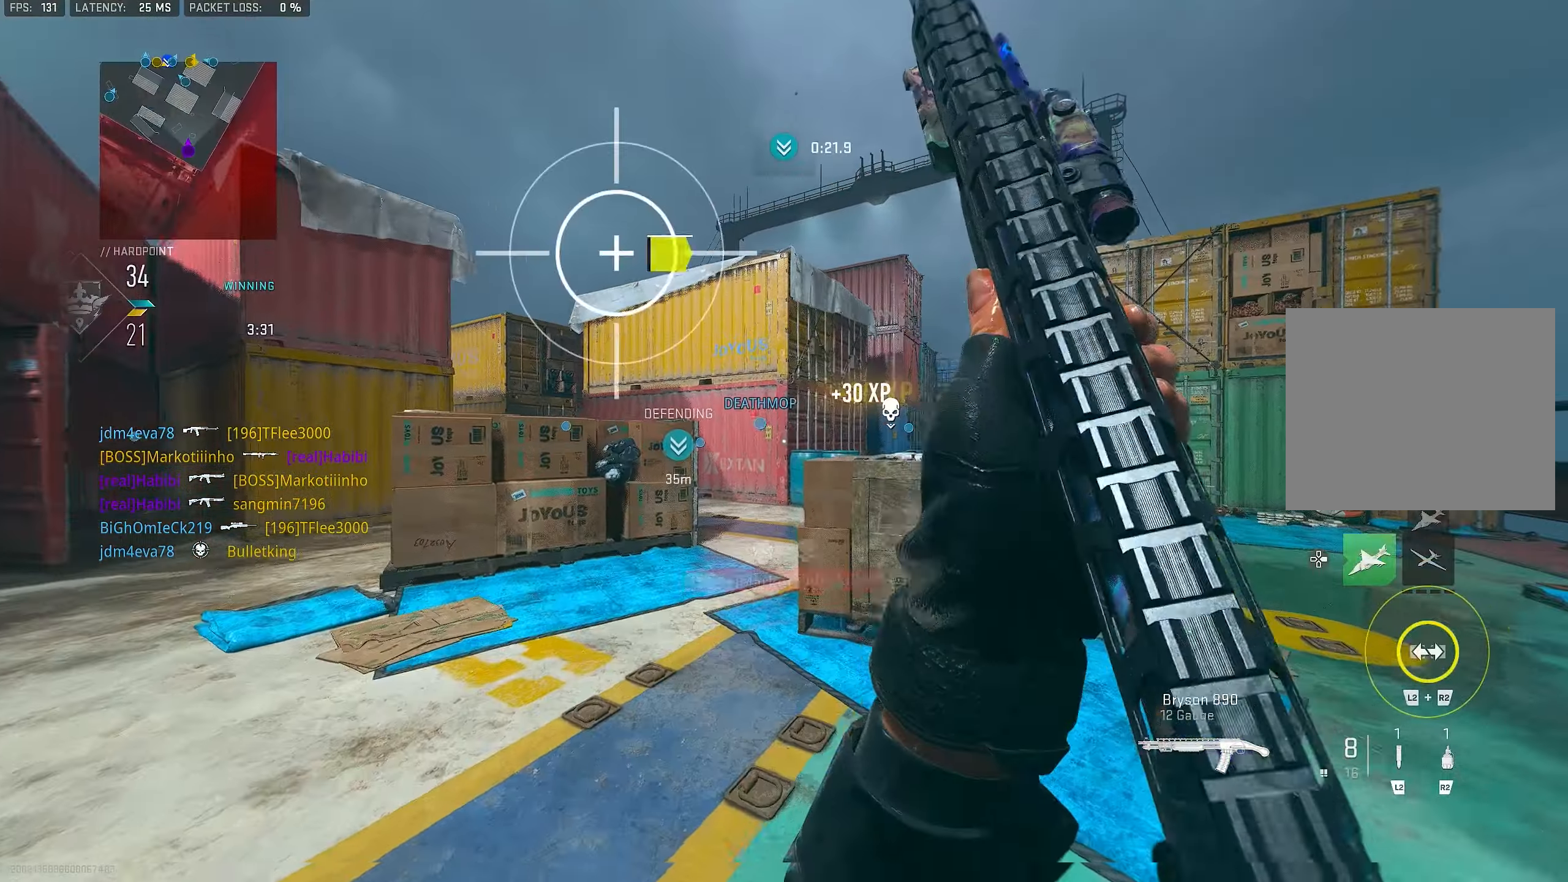
{"buttons": [], "left_stick": "up", "right_stick": "center", "events": [[17, "L3", "up"], [17, "SQUARE", "up"], [17, "left_stick", "up"], [117, "SQUARE", "down"], [150, "SQUARE", "up"], [217, "L3", "down"], [217, "SQUARE", "down"], [284, "SQUARE", "up"], [350, "L3", "up"], [384, "TRIANGLE", "down"], [450, "TRIANGLE", "up"]]}
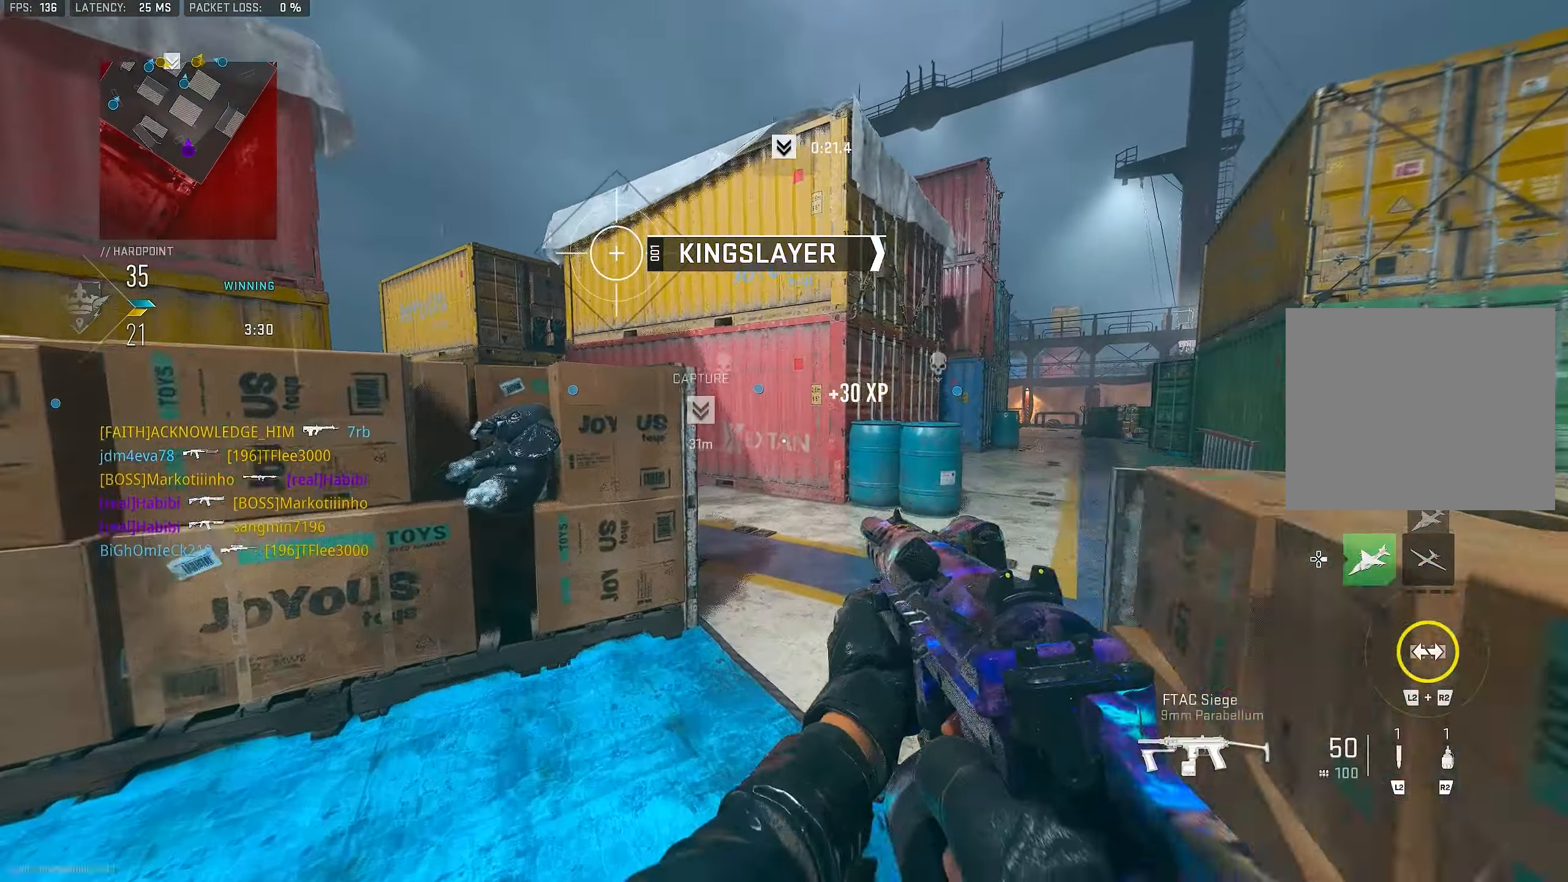
{"buttons": [], "left_stick": "up", "right_stick": "right", "events": [[150, "L3", "down"], [150, "right_stick", "down"], [250, "right_stick", "center"], [284, "L3", "up"], [450, "right_stick", "right"]]}
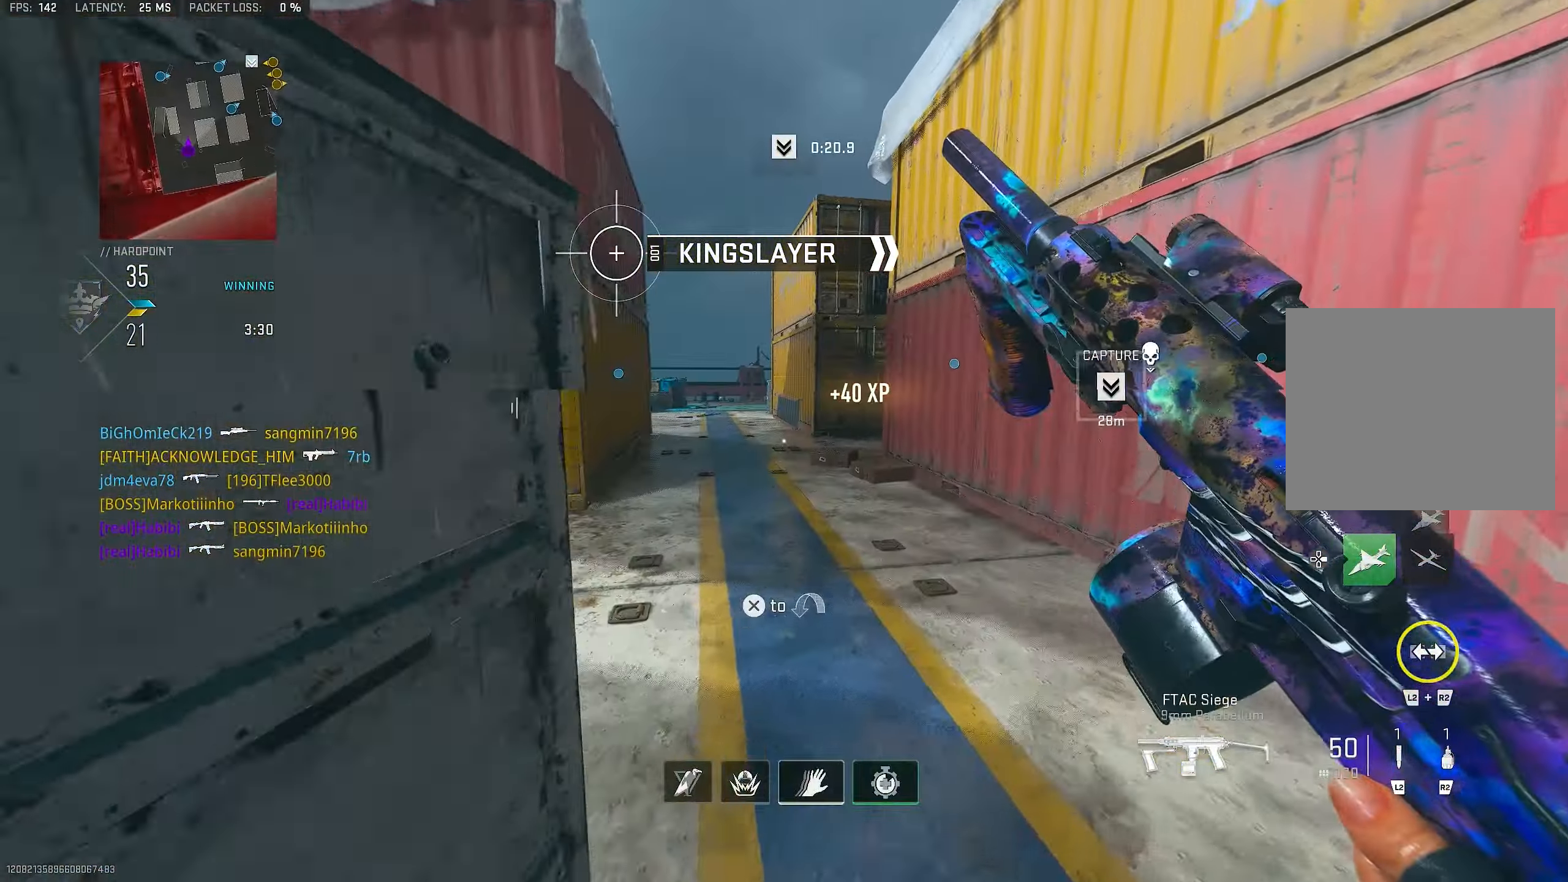
{"buttons": ["CROSS"], "left_stick": "up", "right_stick": "center", "events": [[84, "right_stick", "left"], [184, "L3", "down"], [317, "L3", "up"], [317, "right_stick", "center"], [417, "CROSS", "down"]]}
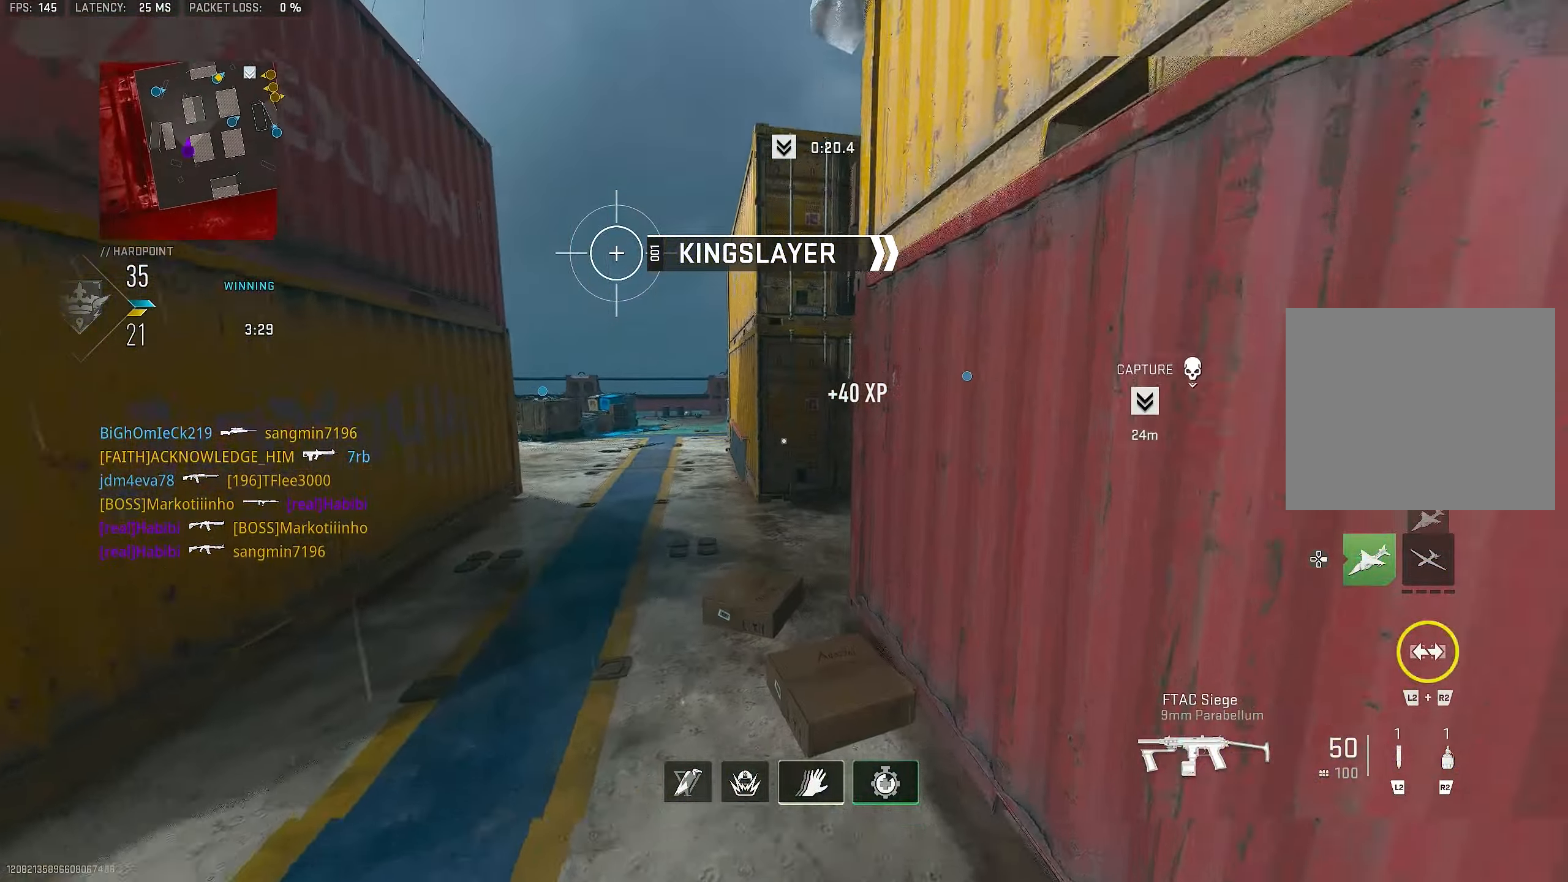
{"buttons": ["L3"], "left_stick": "up", "right_stick": "center", "events": [[17, "CROSS", "up"], [84, "TRIANGLE", "down"], [150, "TRIANGLE", "up"], [417, "L3", "down"]]}
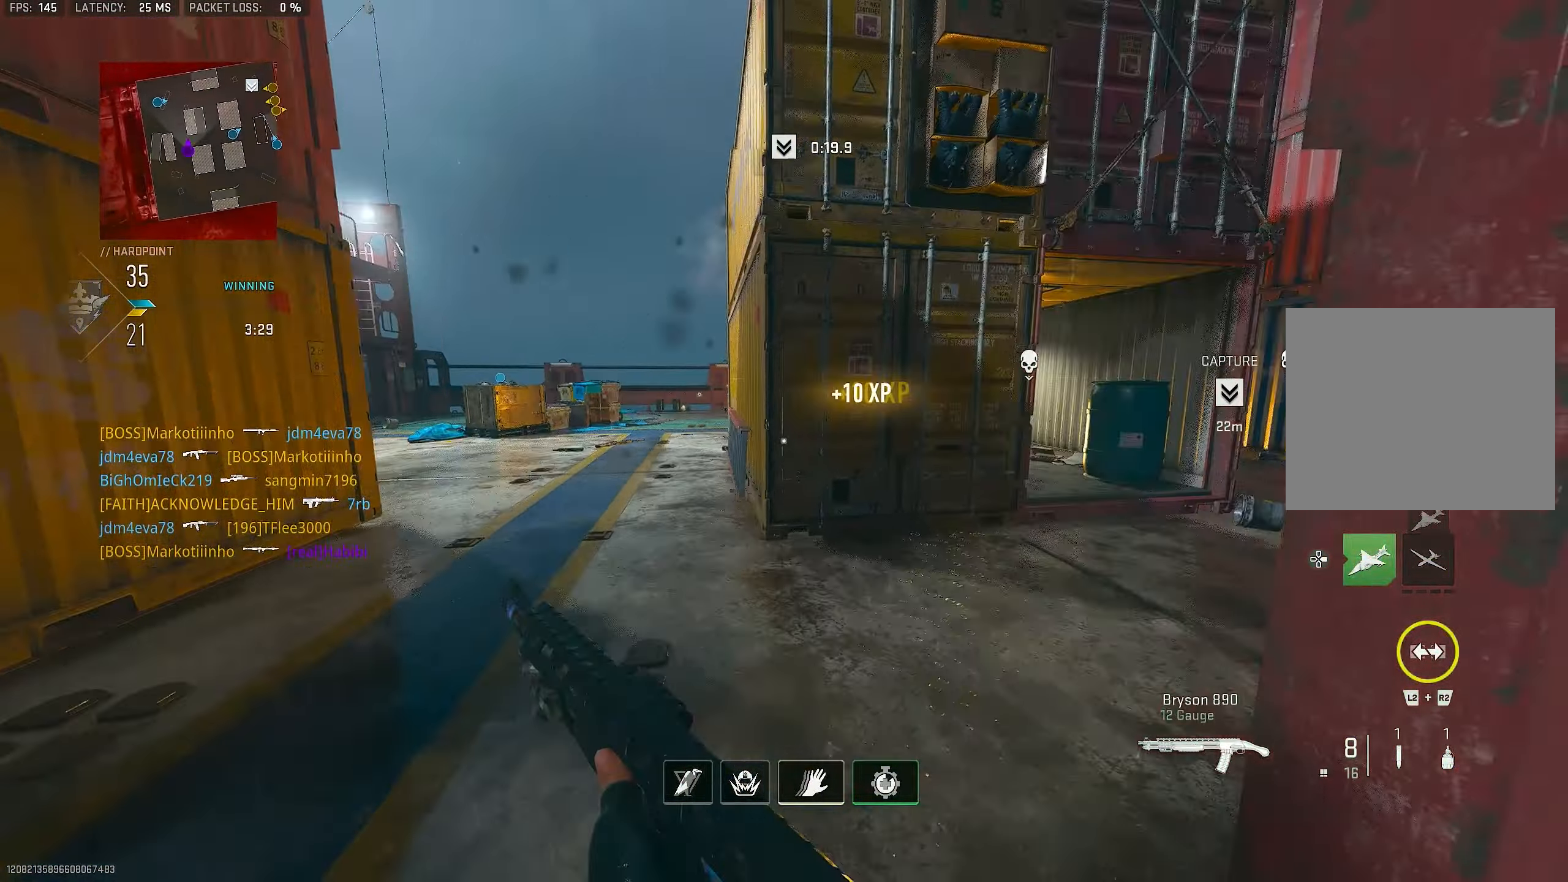
{"buttons": [], "left_stick": "up", "right_stick": "right", "events": [[84, "L3", "up"], [350, "right_stick", "right"]]}
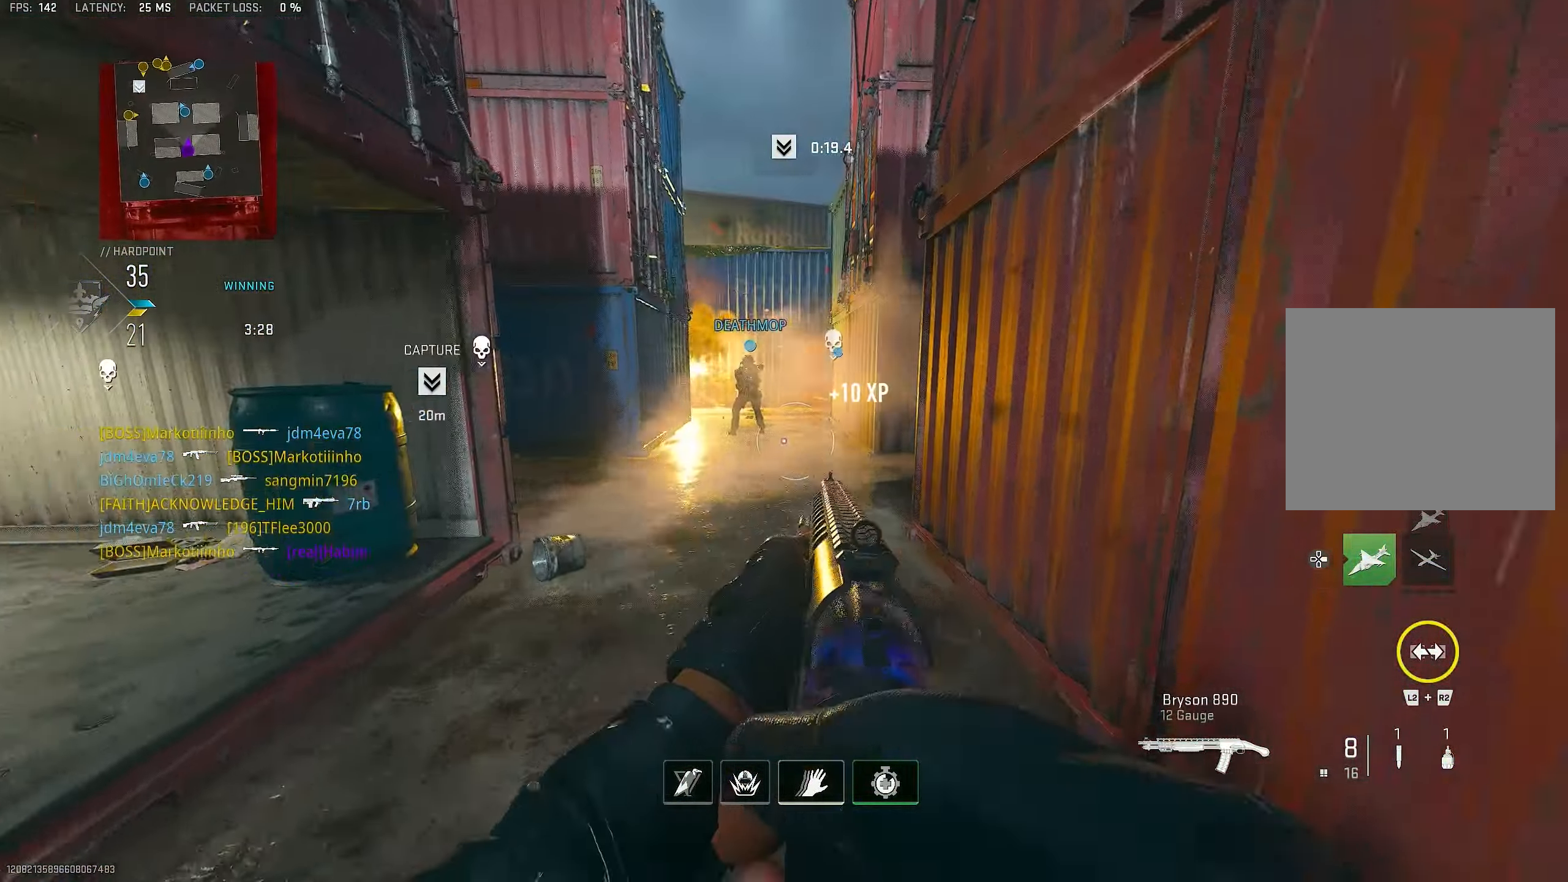
{"buttons": ["L3"], "left_stick": "up", "right_stick": "center", "events": [[150, "left_stick", "up-right"], [150, "right_stick", "center"], [250, "L1", "down"], [317, "L1", "up"], [417, "L3", "down"], [417, "left_stick", "up"]]}
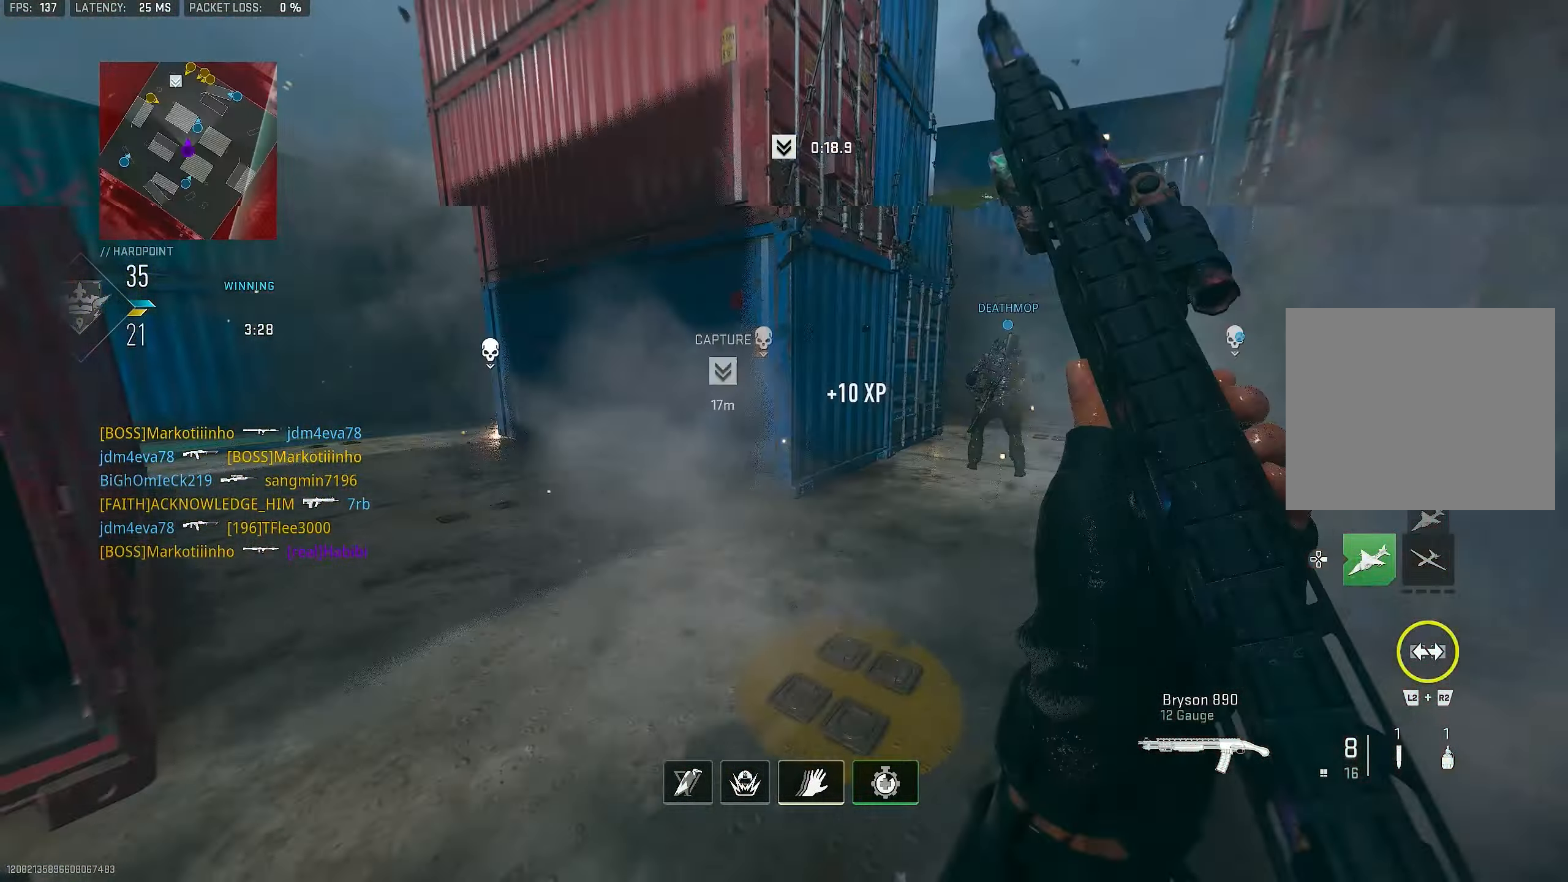
{"buttons": [], "left_stick": "up", "right_stick": "up-left", "events": [[50, "L3", "up"], [217, "right_stick", "left"], [417, "right_stick", "up-left"]]}
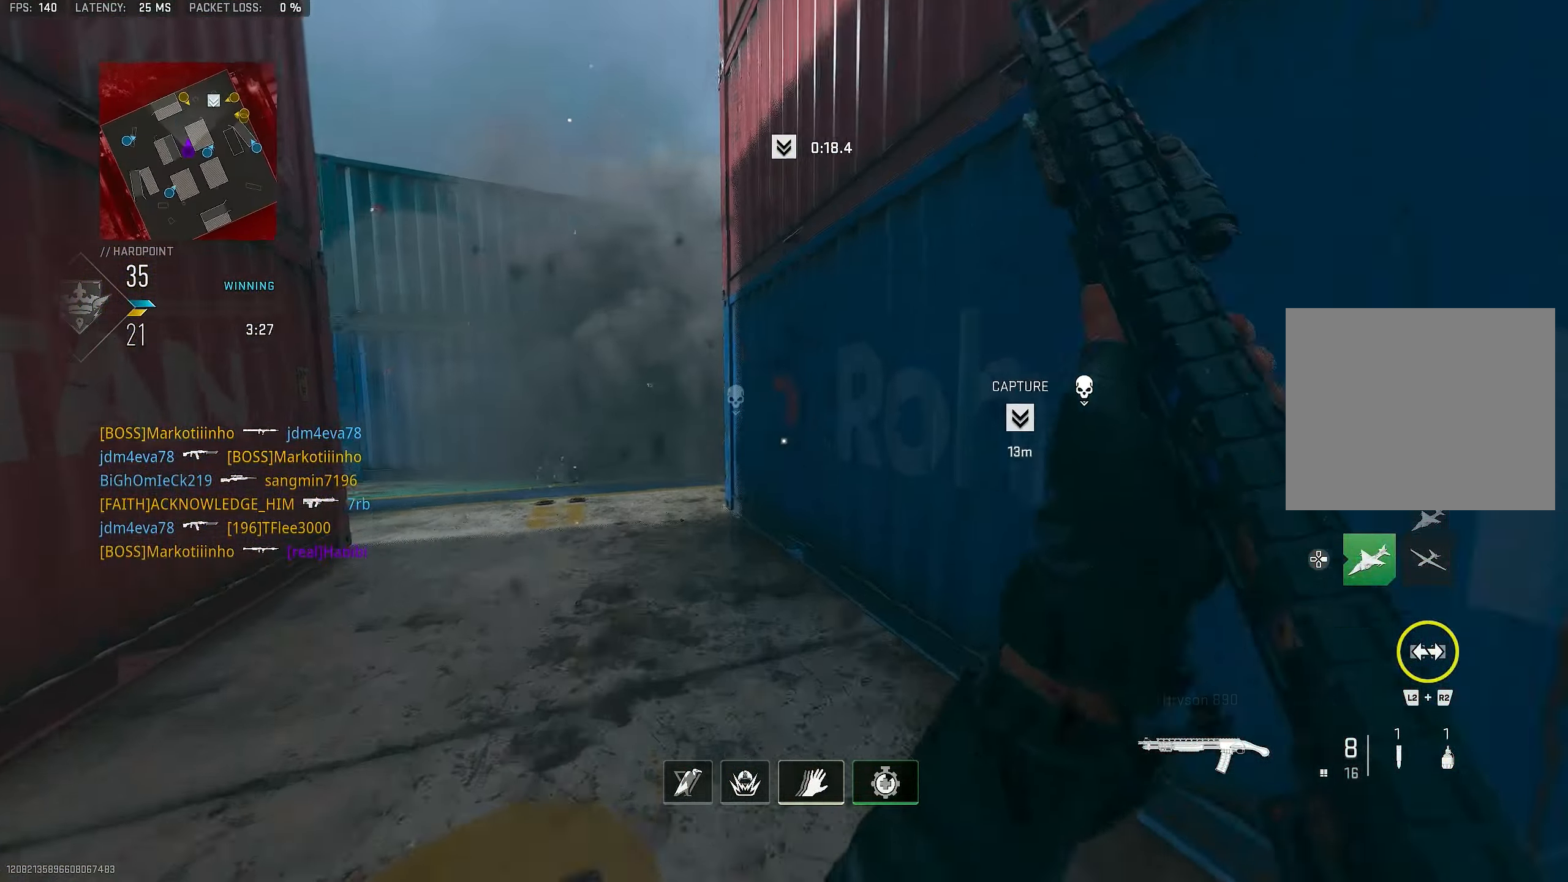
{"buttons": [], "left_stick": "up", "right_stick": "center", "events": [[50, "right_stick", "center"], [184, "right_stick", "right"], [284, "right_stick", "center"]]}
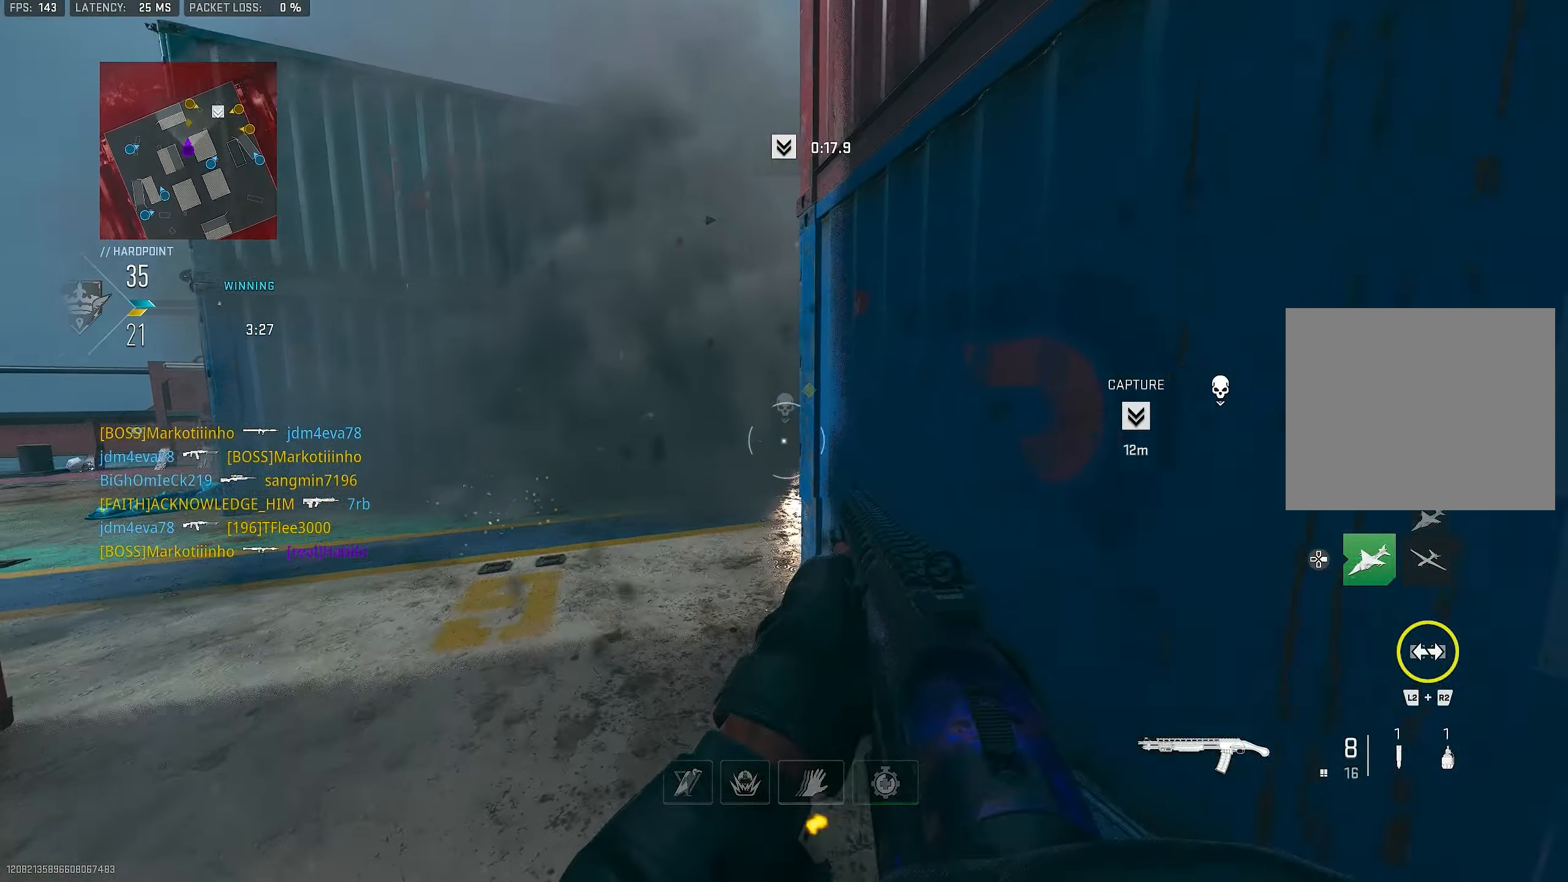
{"buttons": ["L1"], "left_stick": "up-left", "right_stick": "center", "events": [[17, "left_stick", "up-left"], [350, "L3", "down"], [450, "L1", "down"], [450, "L3", "up"]]}
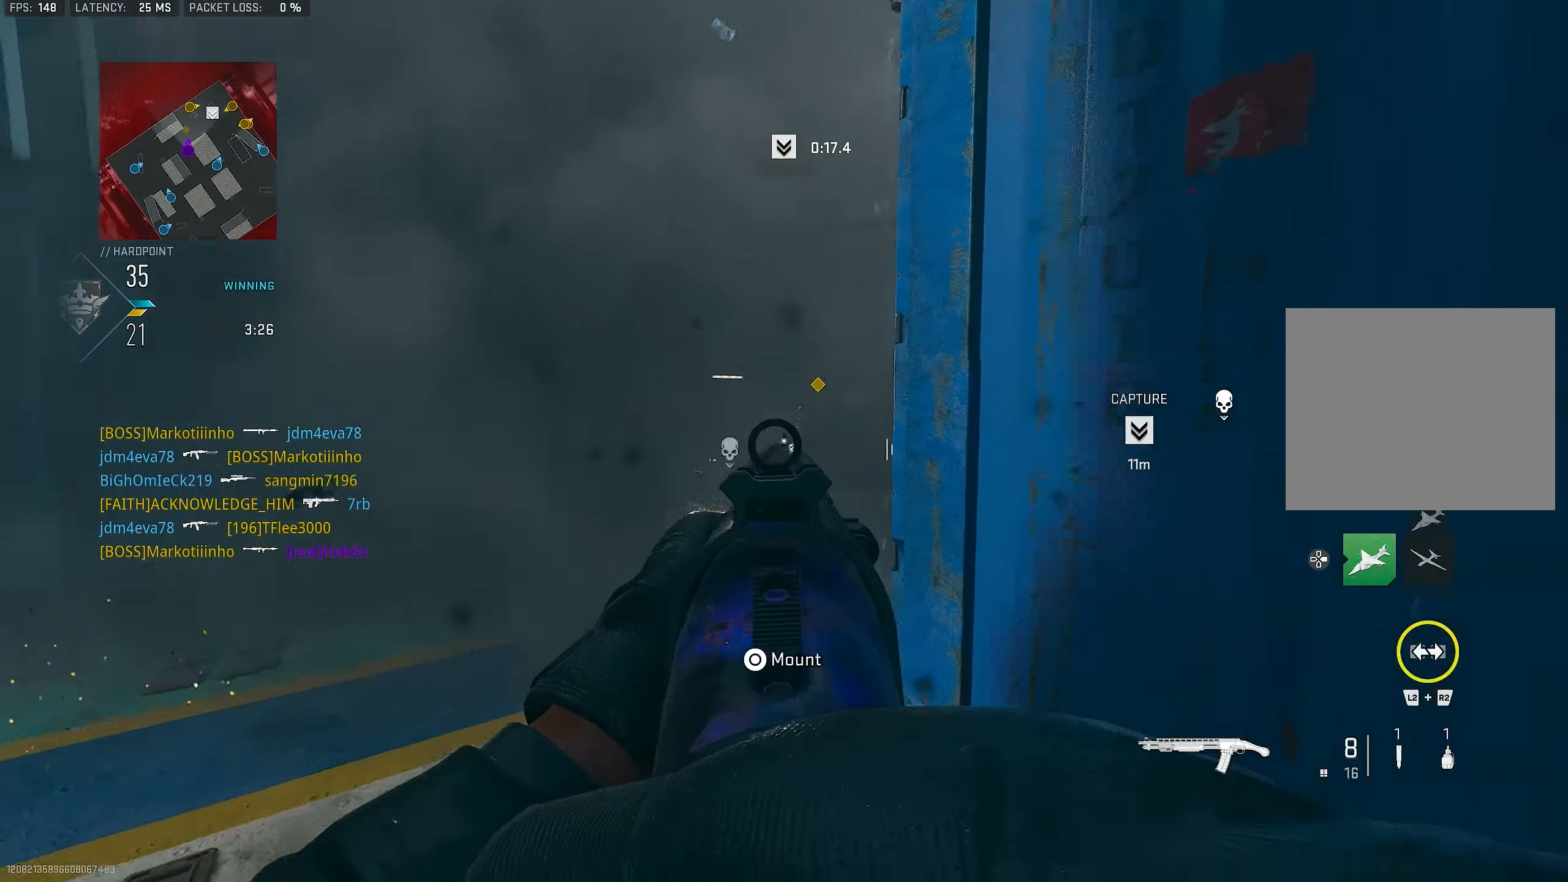
{"buttons": ["L1", "R1"], "left_stick": "up", "right_stick": "down-right", "events": [[33, "left_stick", "up"], [83, "right_stick", "right"], [216, "right_stick", "center"], [283, "right_stick", "up"], [350, "right_stick", "up-right"], [450, "R1", "down"], [450, "right_stick", "down-right"]]}
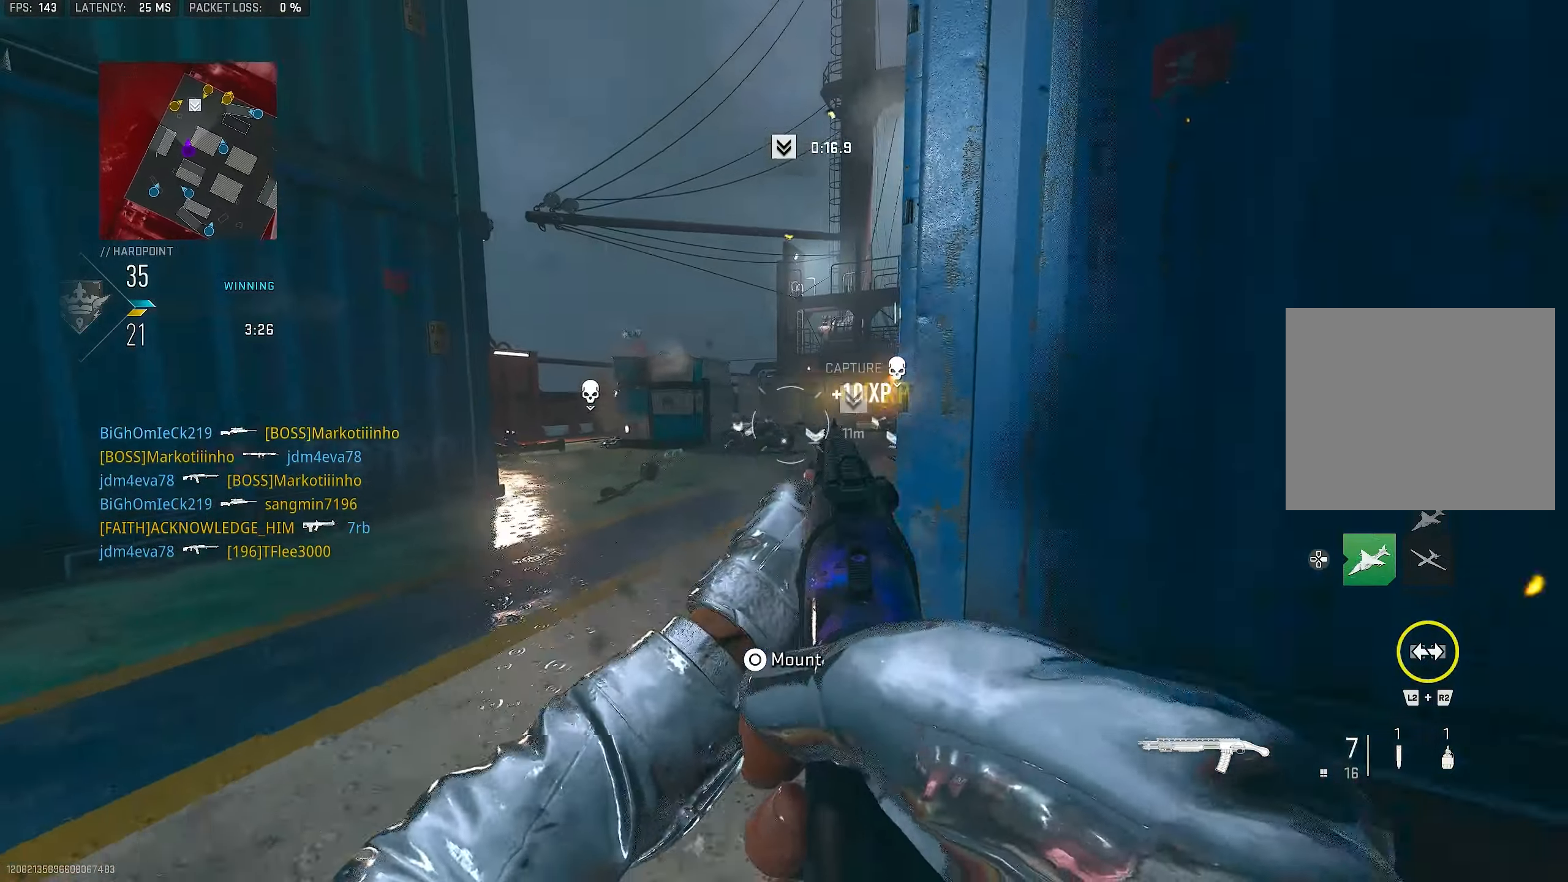
{"buttons": ["R2"], "left_stick": "down-left", "right_stick": "center", "events": [[83, "L1", "up"], [83, "left_stick", "down-left"], [83, "right_stick", "center"], [150, "R1", "up"], [150, "R3", "down"], [216, "CROSS", "down"], [216, "right_stick", "down-right"], [283, "R2", "down"], [283, "R3", "up"], [283, "left_stick", "down"], [316, "CROSS", "up"], [383, "right_stick", "center"], [483, "left_stick", "down-left"]]}